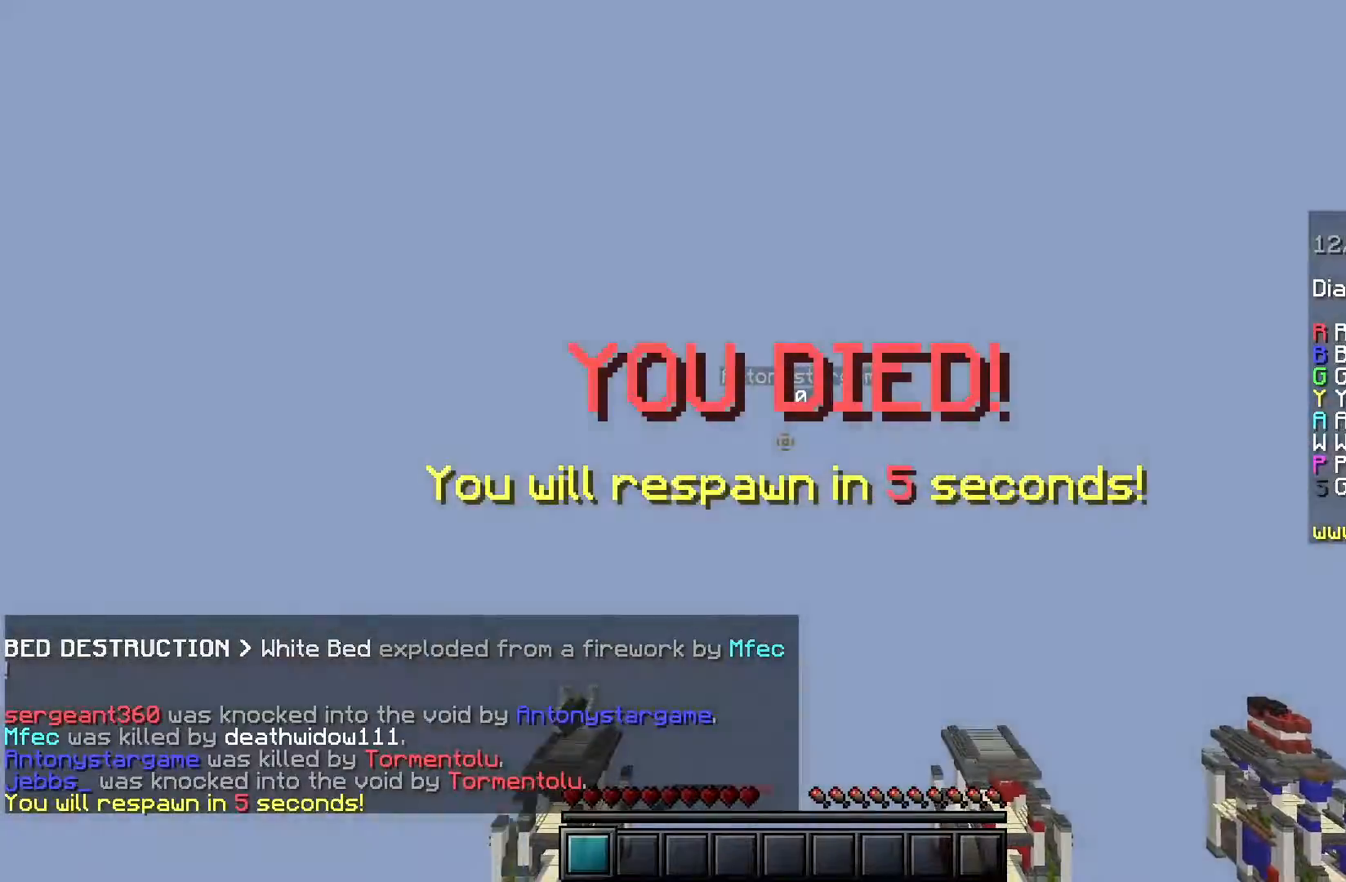
Gameplay with keyboard and mouse; each line is a JSON object with the keys and mouse buttons held at the frame after it. "events" lists presses ("down") and releases ("up") of "a", "d", "s", "space", "w", "mouse_left" and "mouse_right" between this image and that frame as [ms after this image, input, new state], when the widget could be followed in between. "mouse_left", "mouse_right" = the "left", "right" buttons of the "mouse" list. No other keys are recorded. Fast repeated clicks can show as one long hold. Mouse movement is not recorded.
{"keys": ["space", "w"], "mouse": [], "events": [[50, "mouse_left", "down"], [184, "mouse_left", "up"], [217, "w", "down"], [434, "space", "down"]]}
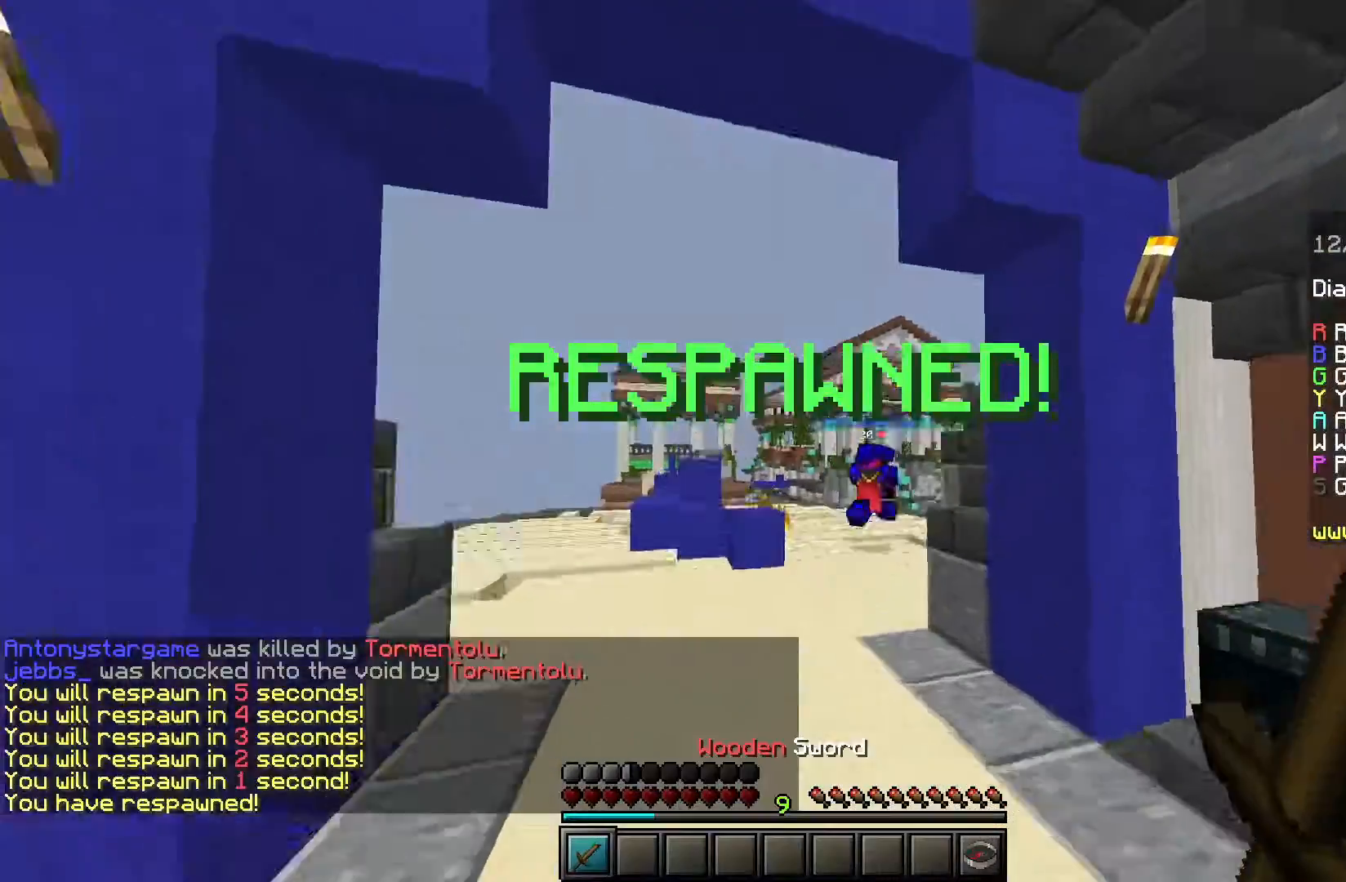
{"keys": ["space", "w"], "mouse": [], "events": [[133, "d", "down"], [300, "space", "up"], [334, "d", "up"], [500, "space", "down"]]}
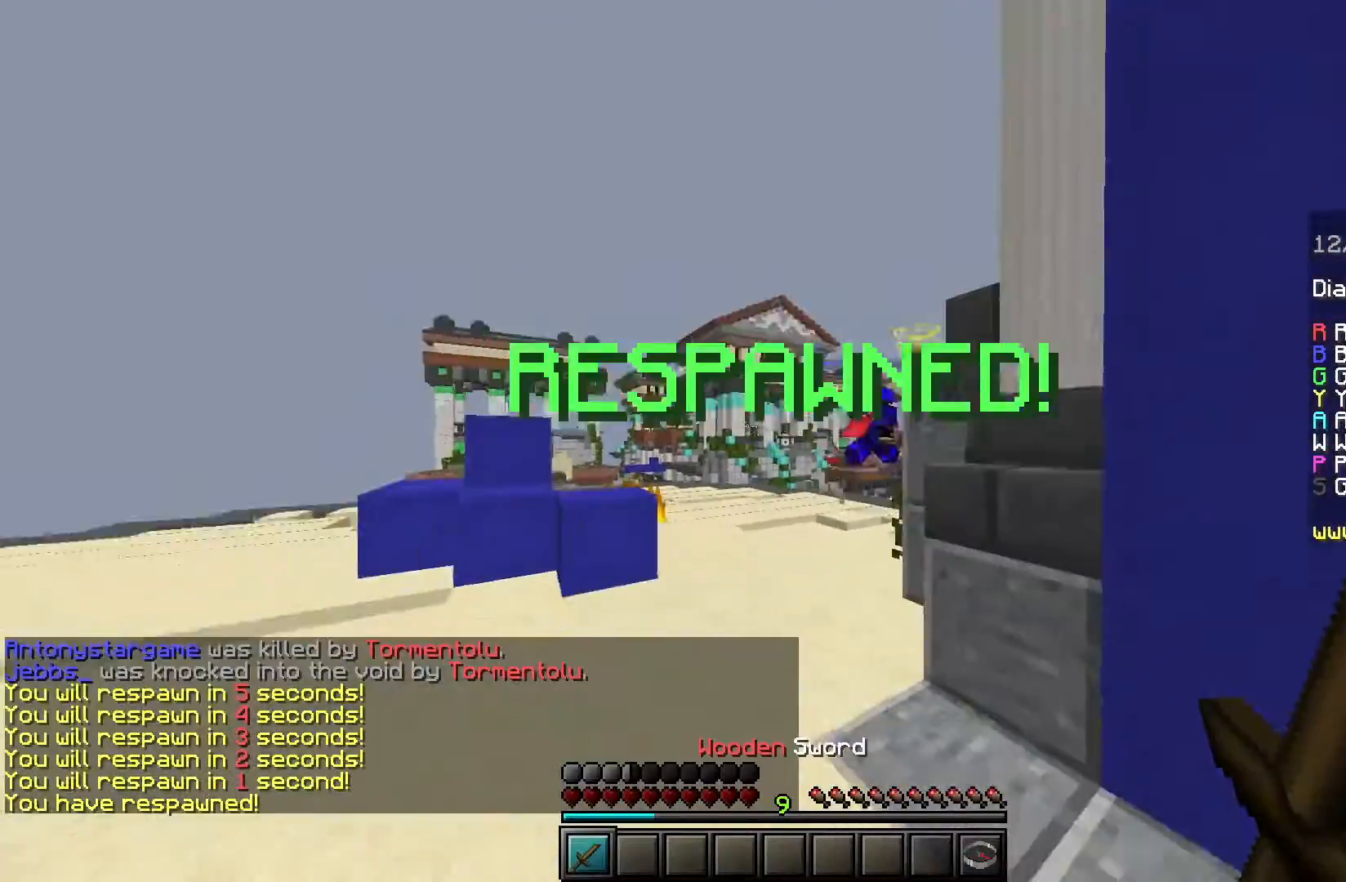
{"keys": ["w"], "mouse": [], "events": [[201, "a", "down"], [317, "space", "up"], [434, "a", "up"]]}
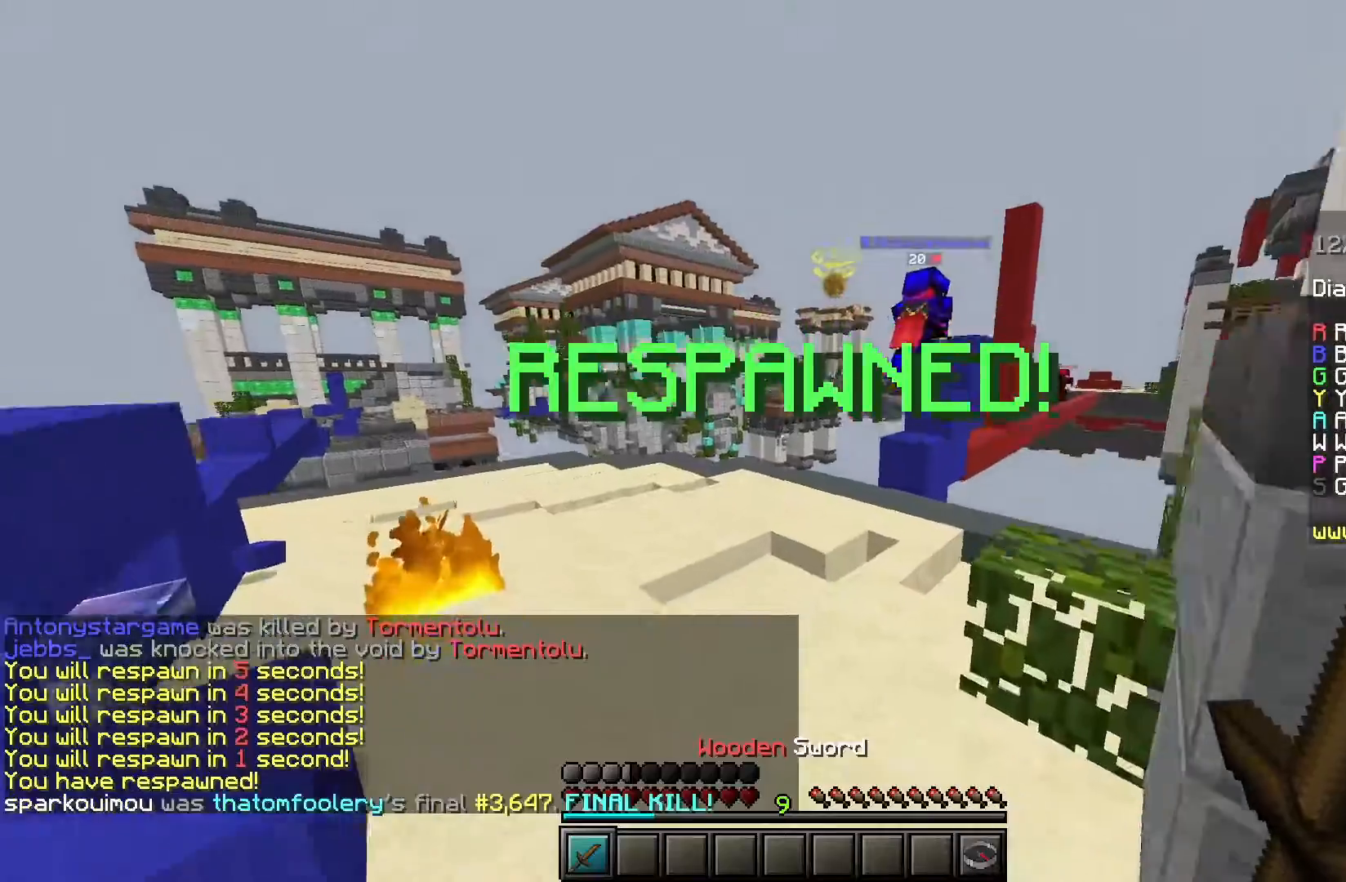
{"keys": ["w"], "mouse": [], "events": [[117, "space", "down"], [434, "space", "up"]]}
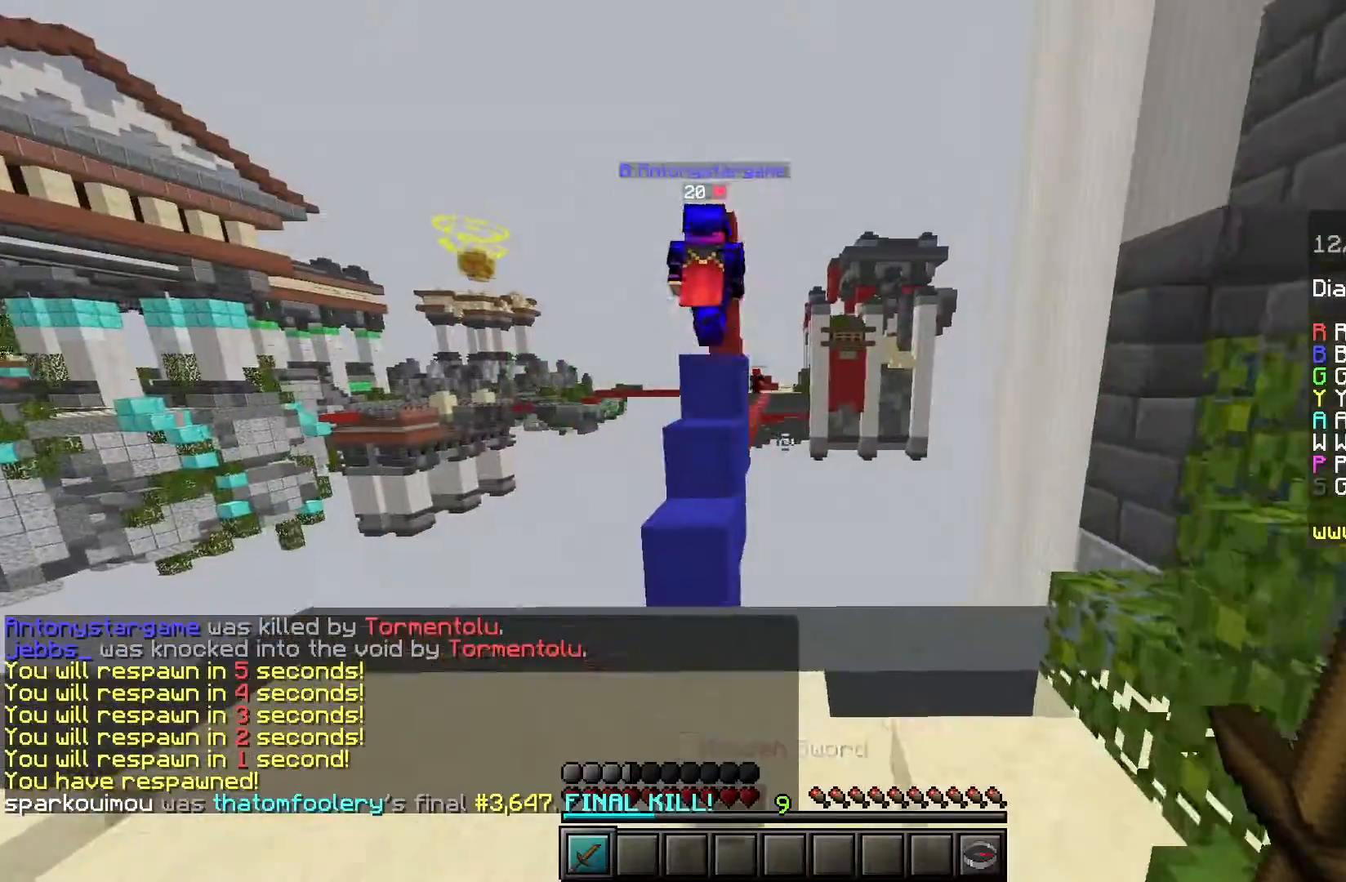
{"keys": ["a", "space", "w"], "mouse": [], "events": [[317, "a", "down"], [451, "space", "down"]]}
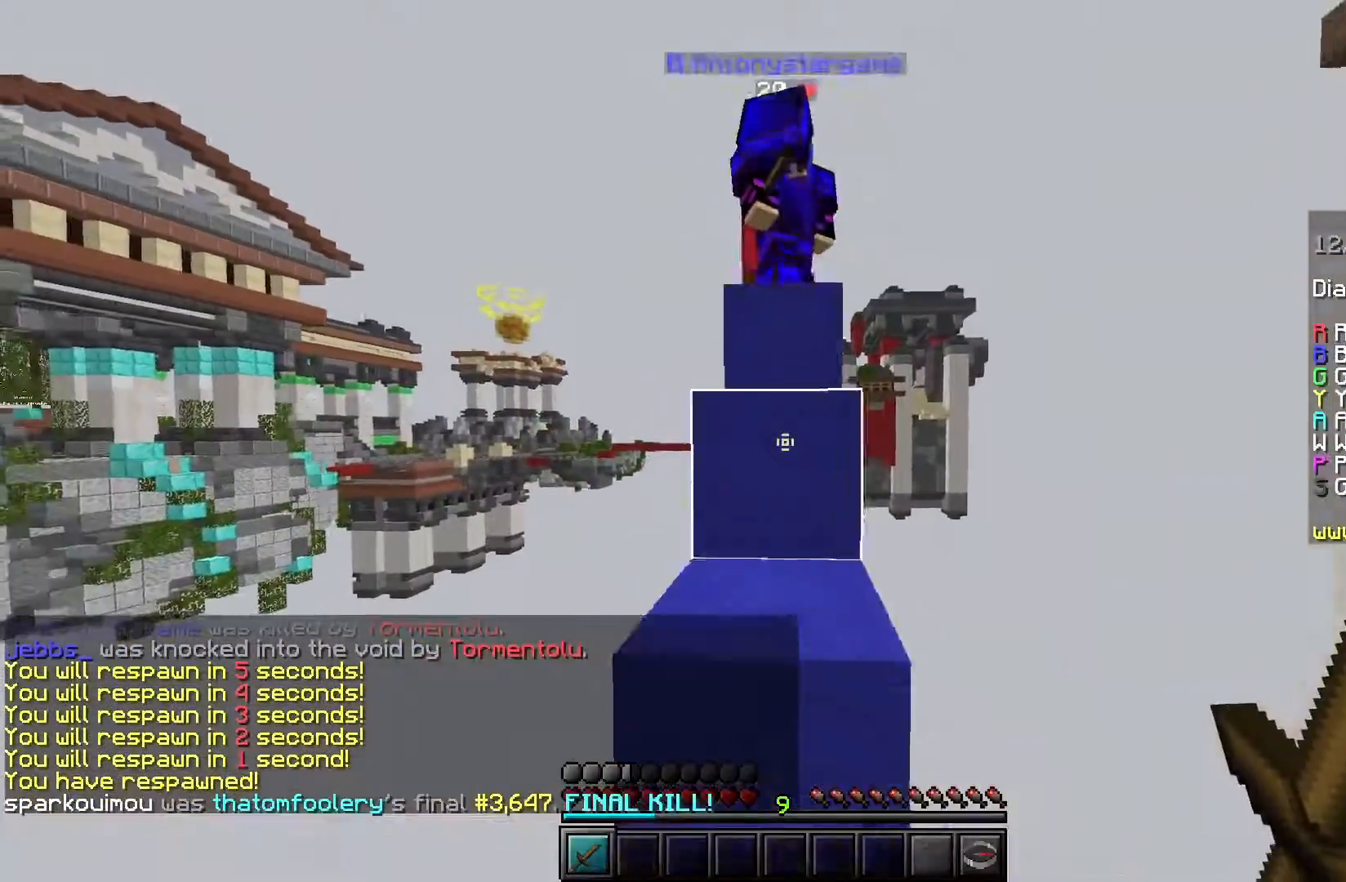
{"keys": ["a"], "mouse": [], "events": [[17, "a", "up"], [100, "d", "down"], [350, "space", "up"], [384, "w", "up"], [417, "d", "up"], [484, "a", "down"]]}
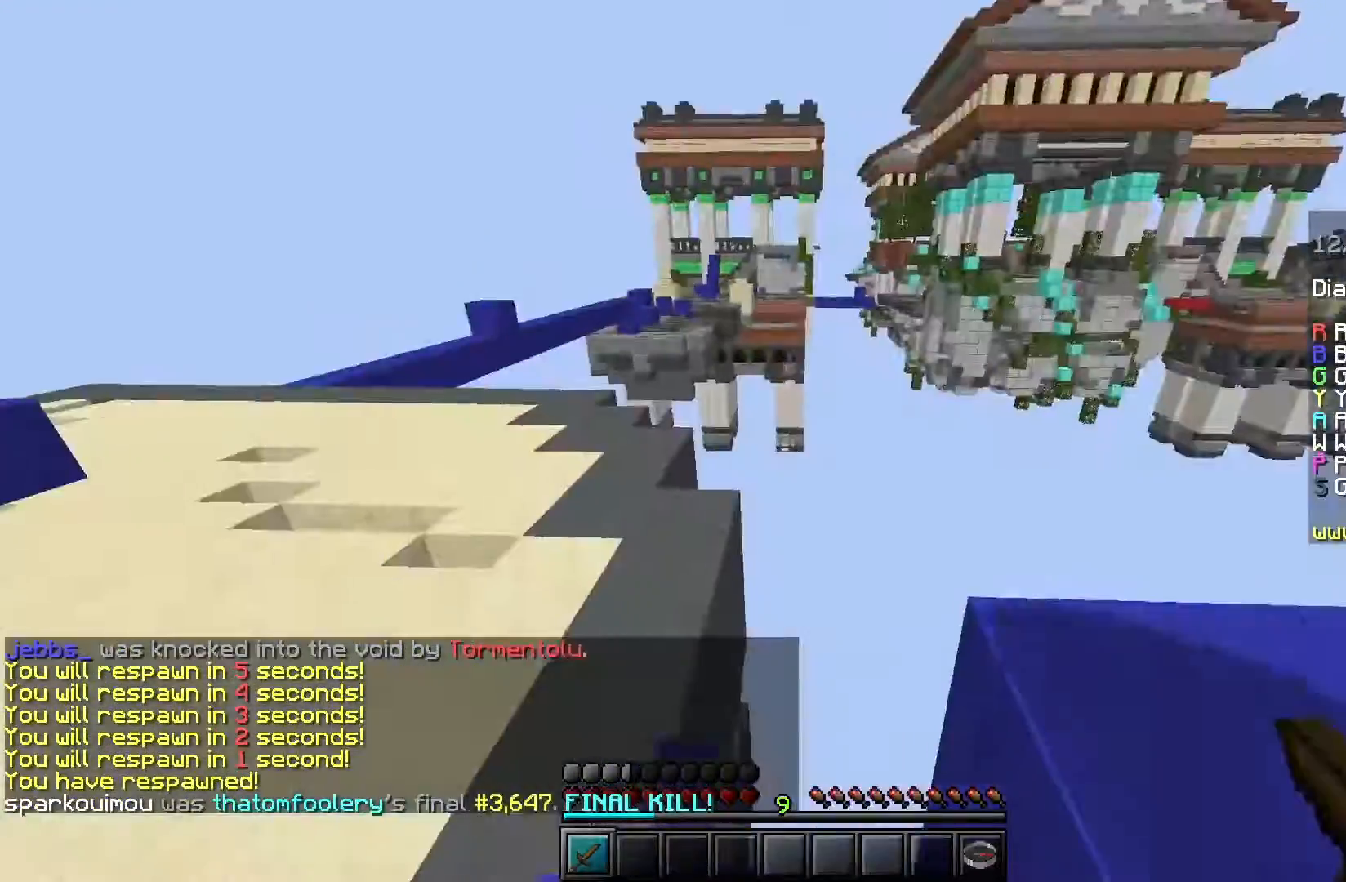
{"keys": ["a", "space", "w"], "mouse": [], "events": [[184, "w", "down"], [201, "a", "up"], [251, "mouse_left", "down"], [301, "space", "down"], [334, "a", "down"], [401, "mouse_left", "up"]]}
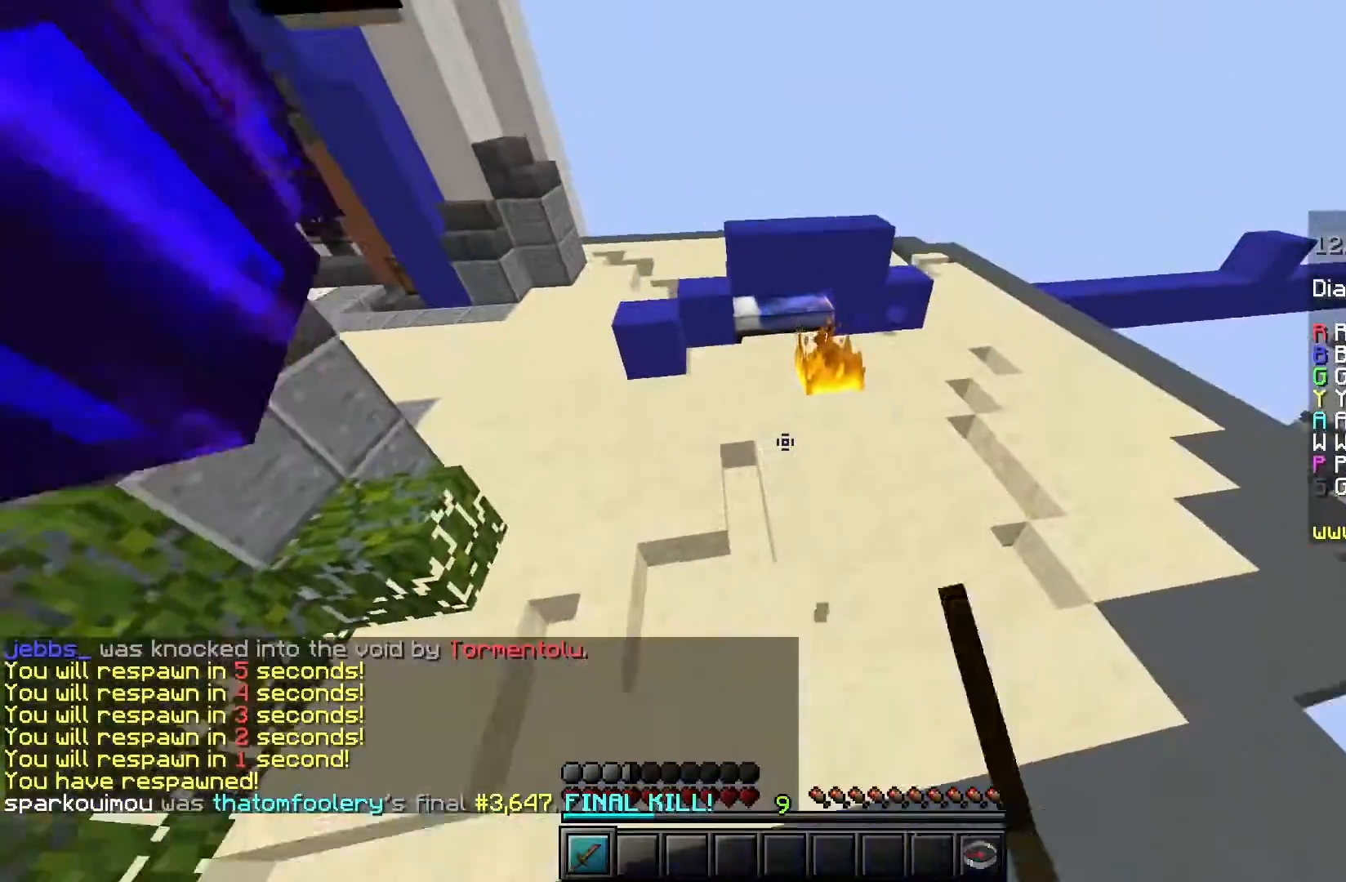
{"keys": ["space", "w"], "mouse": [], "events": [[67, "mouse_left", "down"], [117, "space", "up"], [217, "mouse_left", "up"], [300, "mouse_left", "down"], [350, "a", "up"], [417, "mouse_left", "up"], [417, "space", "down"]]}
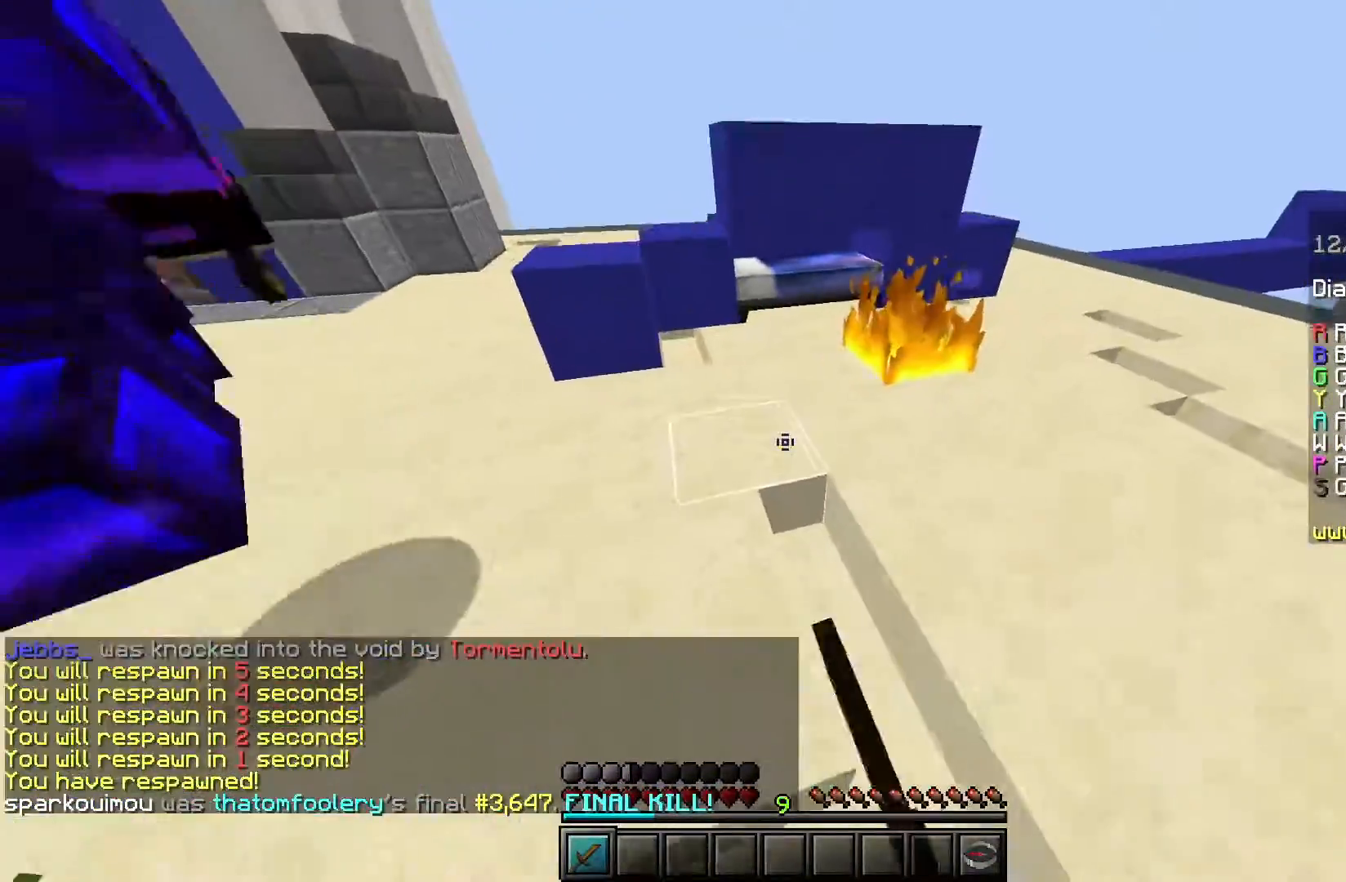
{"keys": ["a"], "mouse": [], "events": [[101, "space", "up"], [117, "a", "down"], [434, "w", "up"]]}
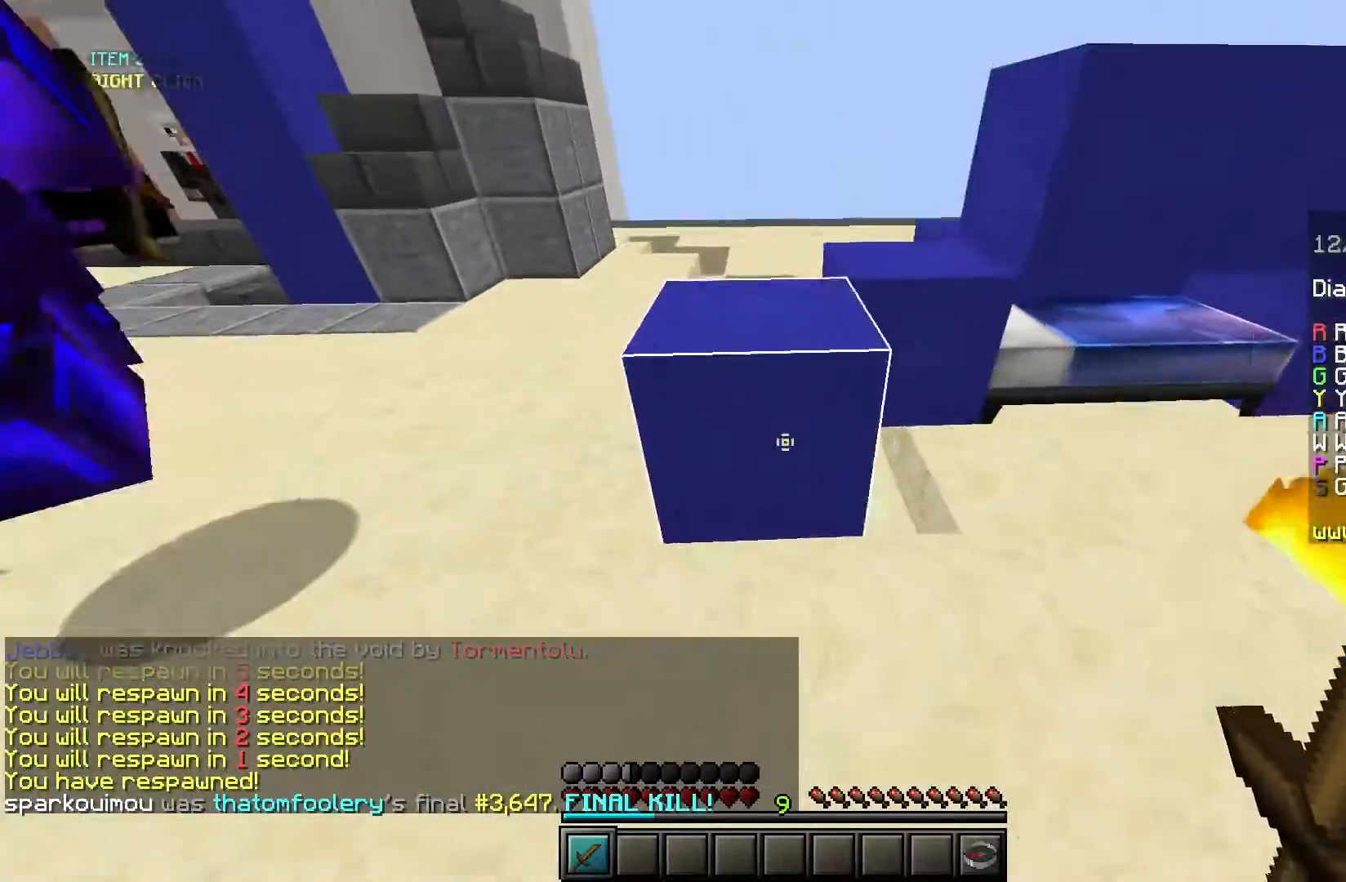
{"keys": [], "mouse": ["left"], "events": [[33, "a", "up"], [33, "mouse_left", "down"]]}
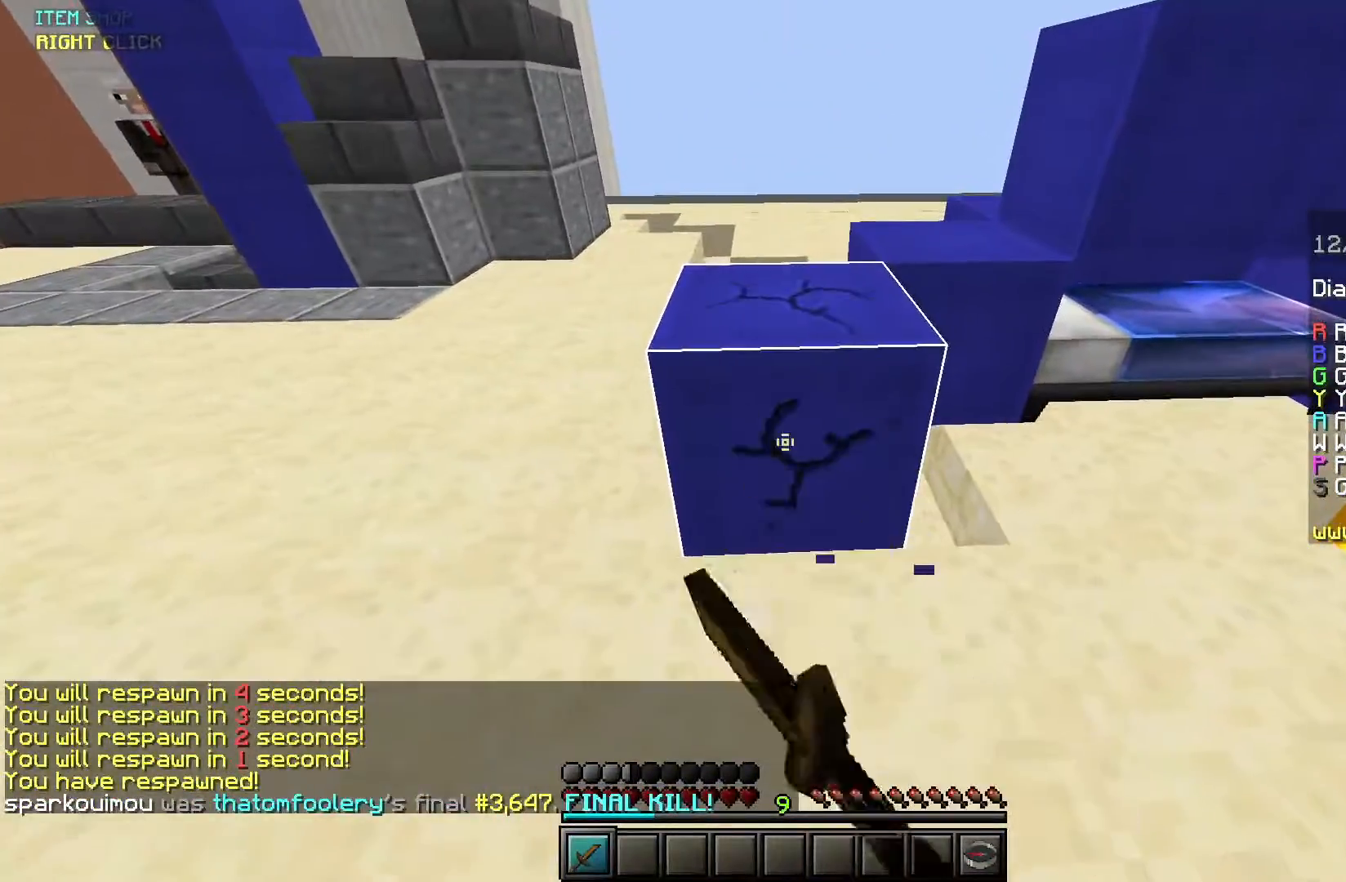
{"keys": [], "mouse": ["left"], "events": []}
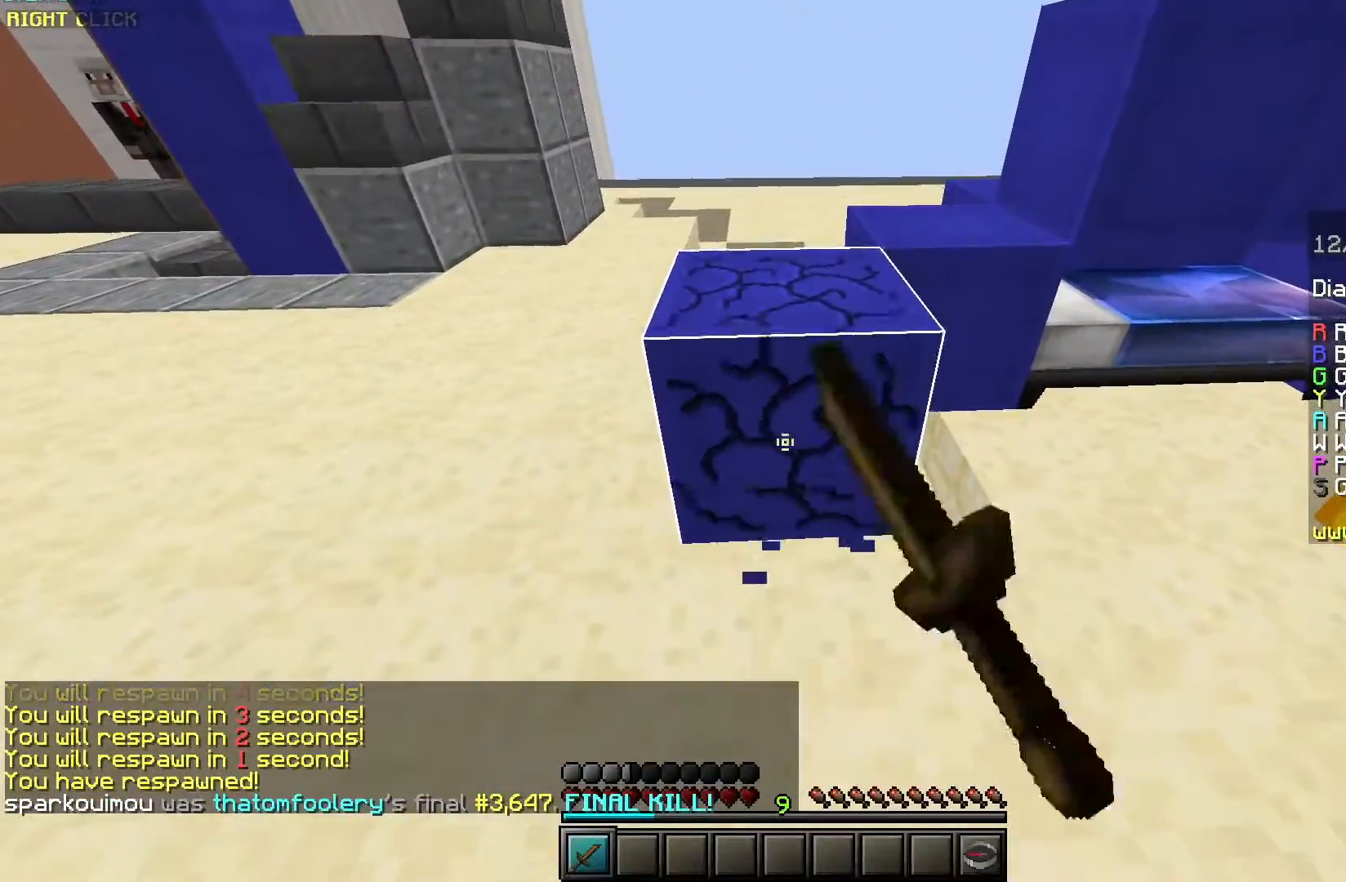
{"keys": ["w"], "mouse": [], "events": [[267, "w", "down"], [450, "mouse_left", "up"]]}
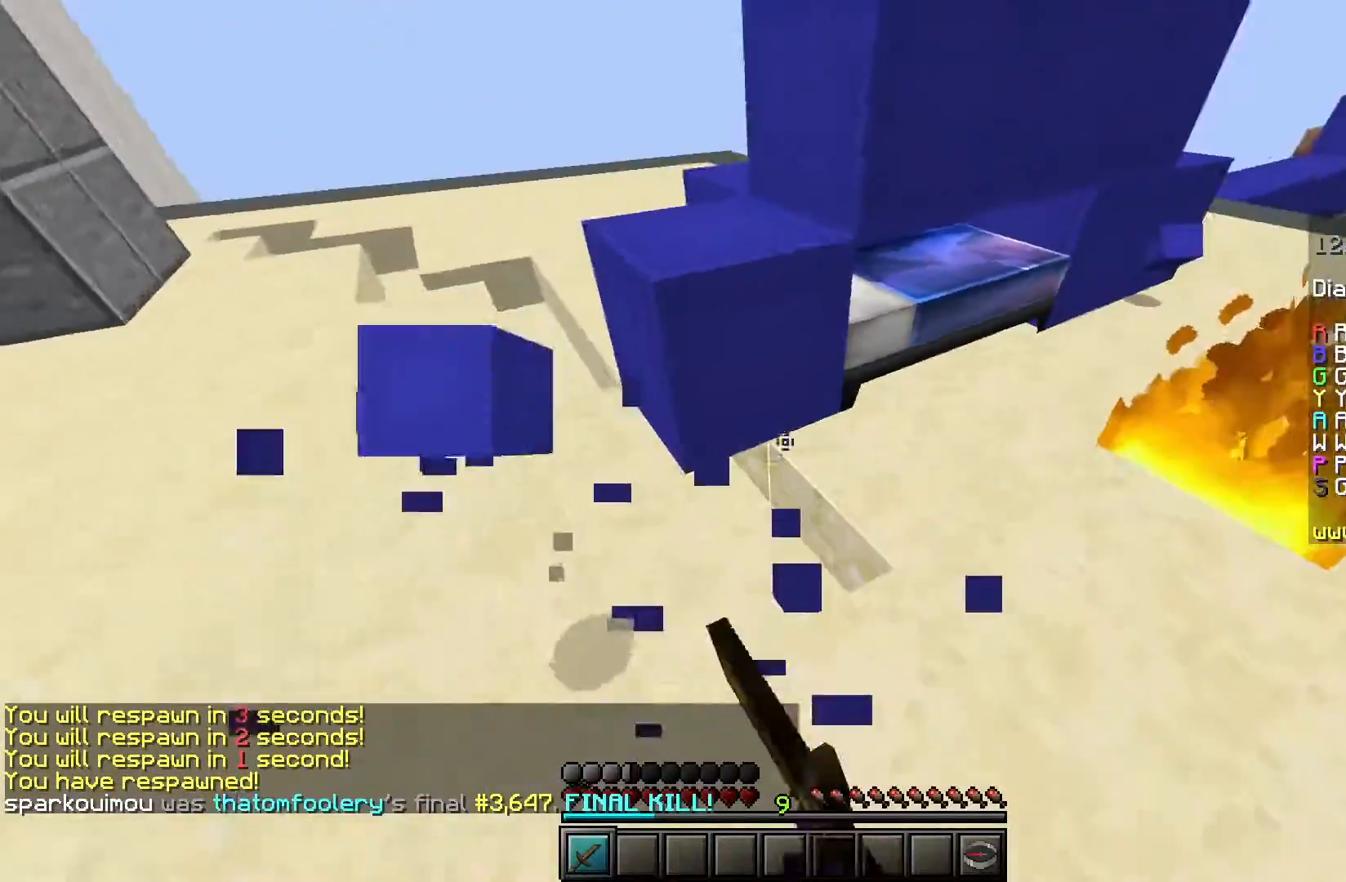
{"keys": [], "mouse": [], "events": [[201, "w", "up"]]}
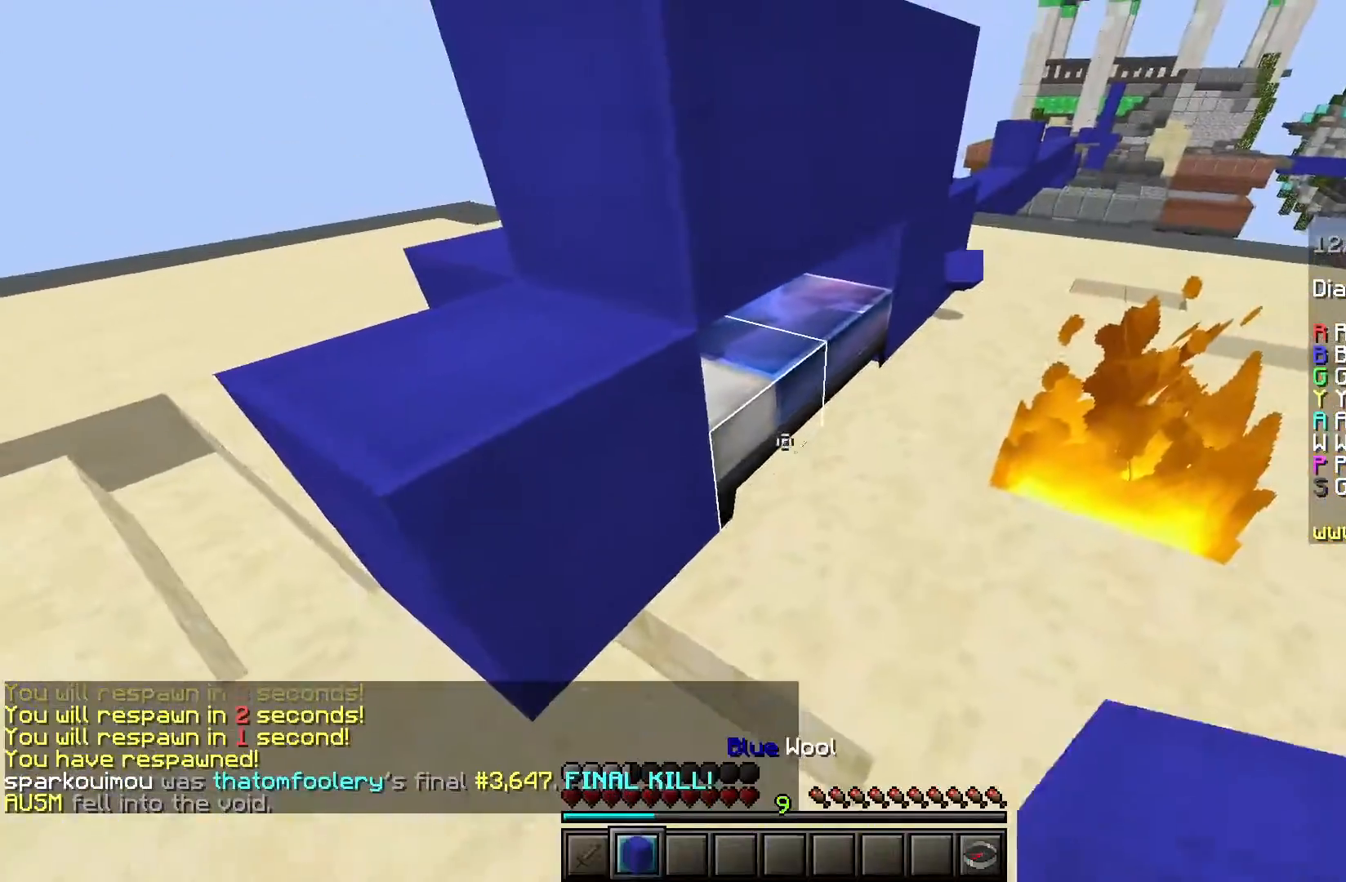
{"keys": [], "mouse": [], "events": [[17, "w", "down"], [384, "w", "up"]]}
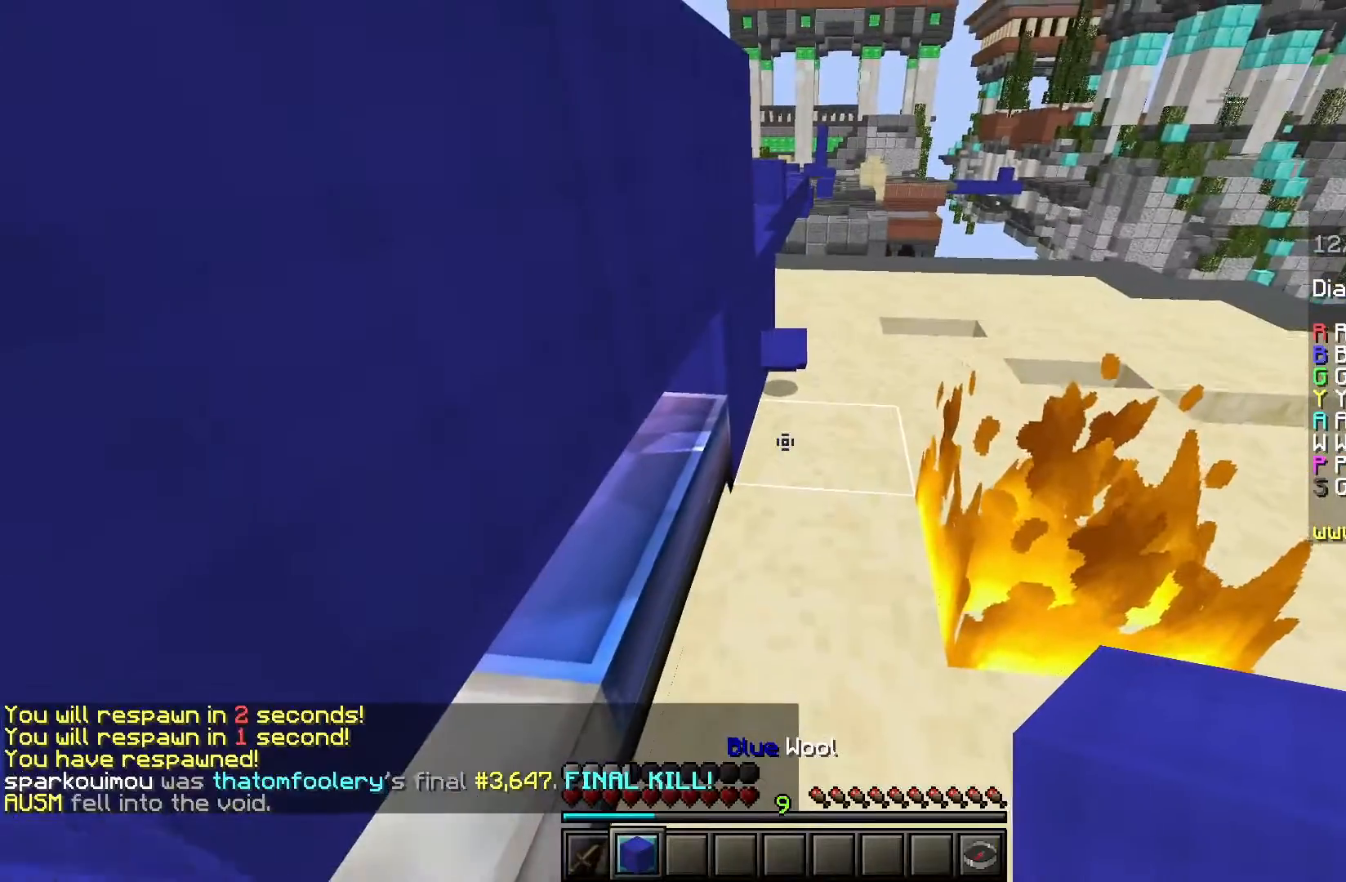
{"keys": ["s"], "mouse": [], "events": [[367, "s", "down"]]}
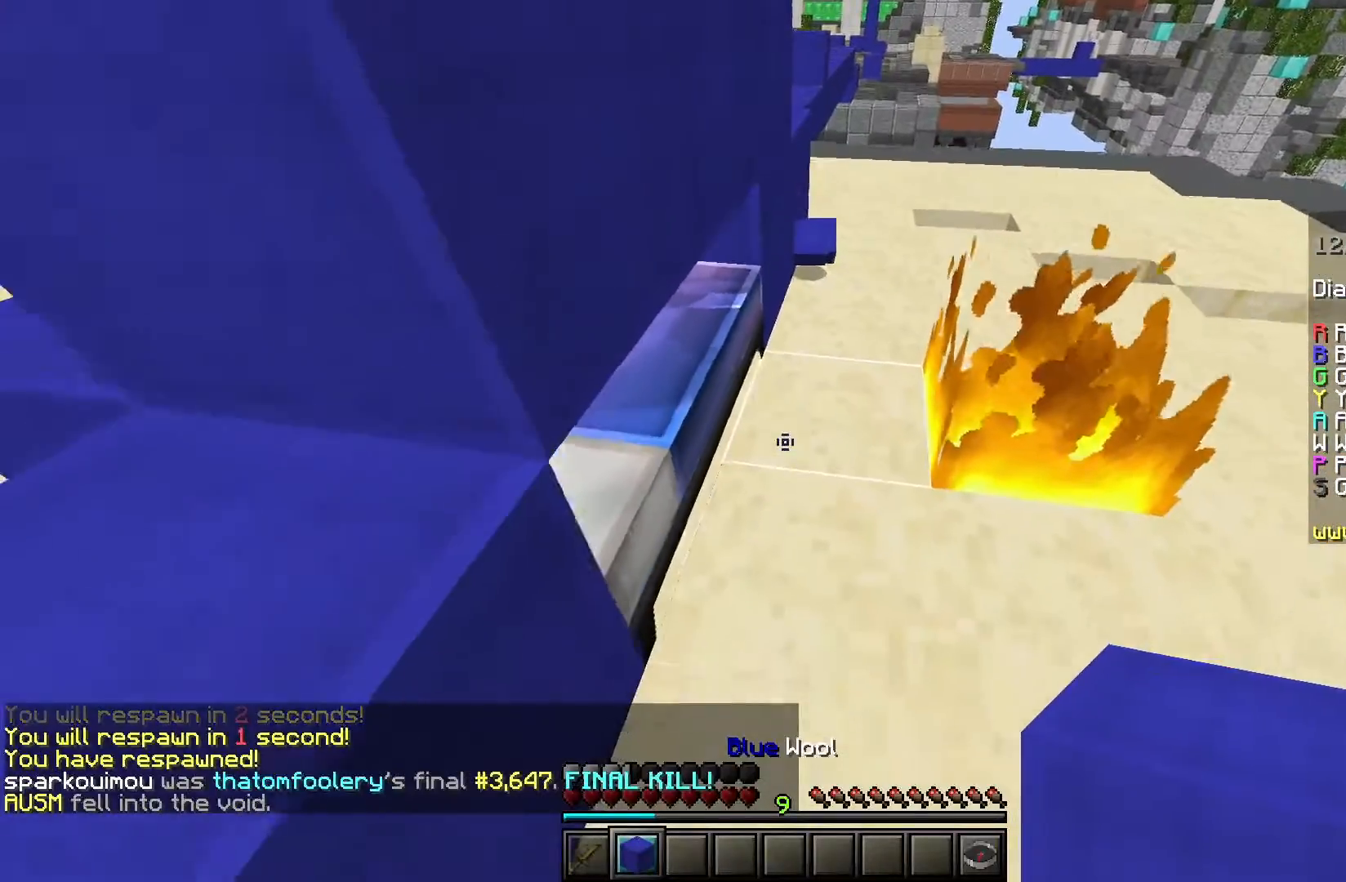
{"keys": ["space", "w"], "mouse": [], "events": [[17, "mouse_right", "down"], [117, "s", "up"], [167, "mouse_right", "up"], [233, "w", "down"], [300, "space", "down"]]}
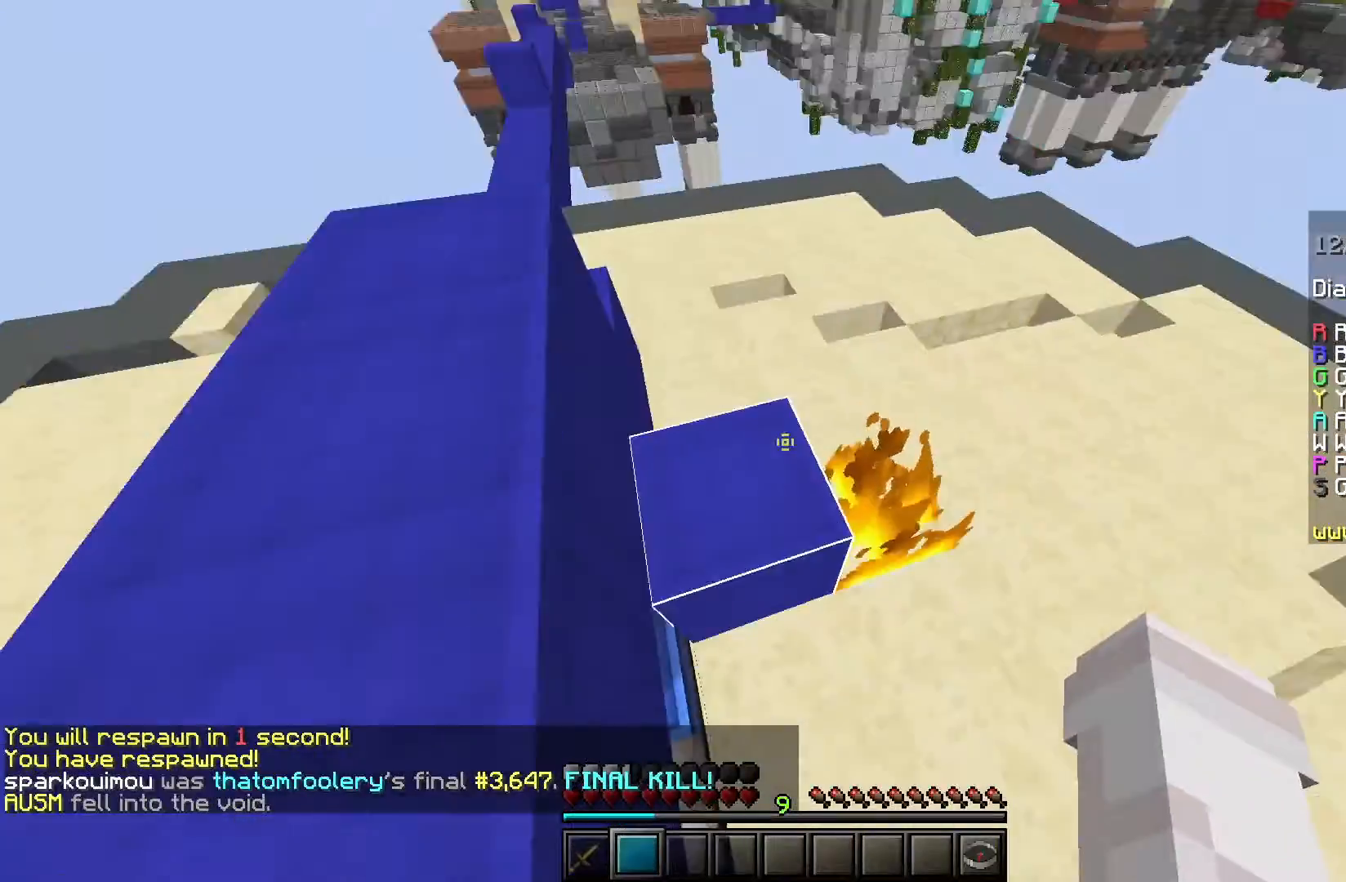
{"keys": [], "mouse": ["left"], "events": [[34, "space", "up"], [167, "w", "up"], [234, "mouse_left", "down"]]}
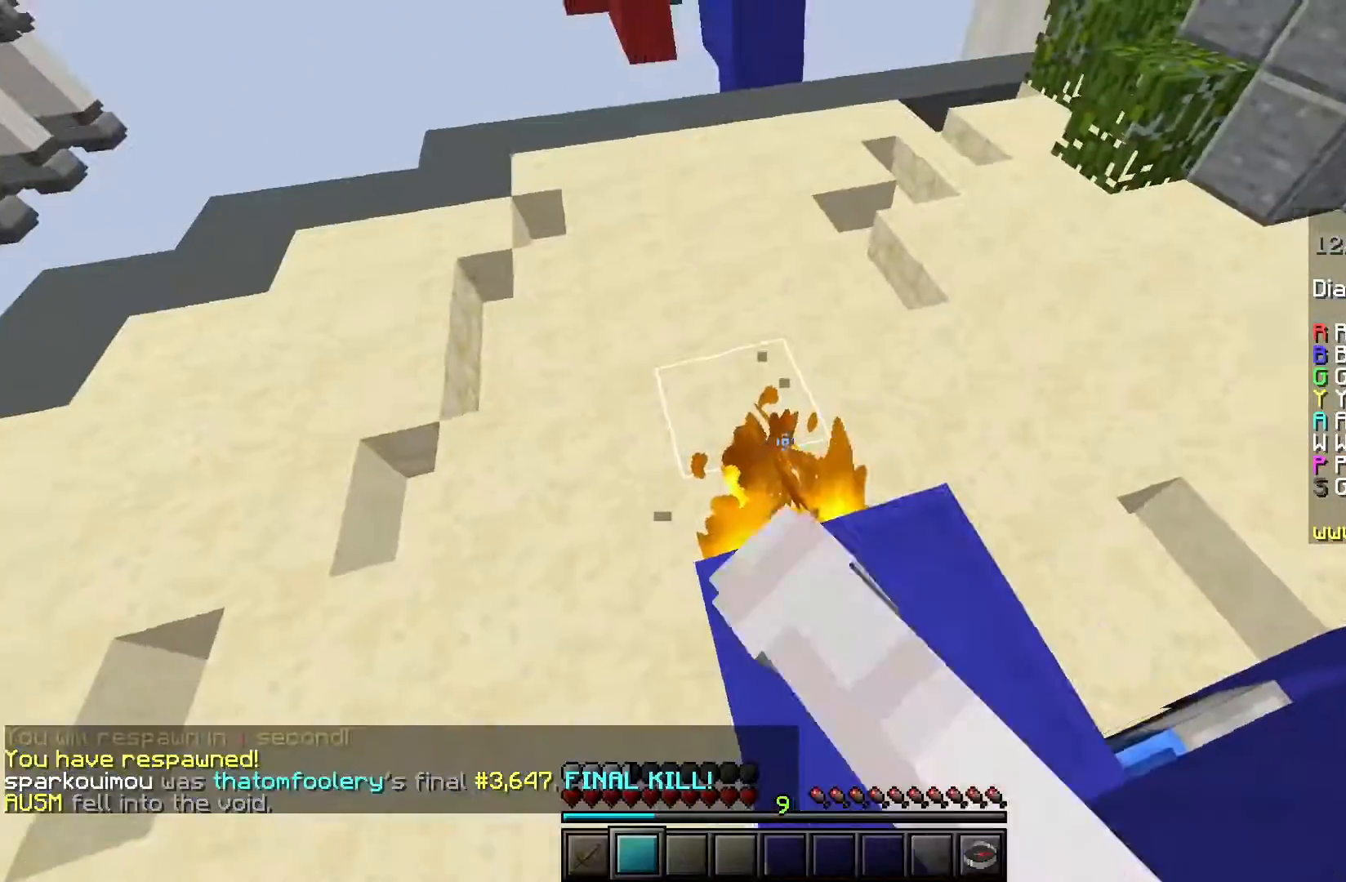
{"keys": [], "mouse": ["left"], "events": [[100, "mouse_left", "up"], [183, "mouse_left", "down"], [350, "mouse_left", "up"], [450, "mouse_left", "down"]]}
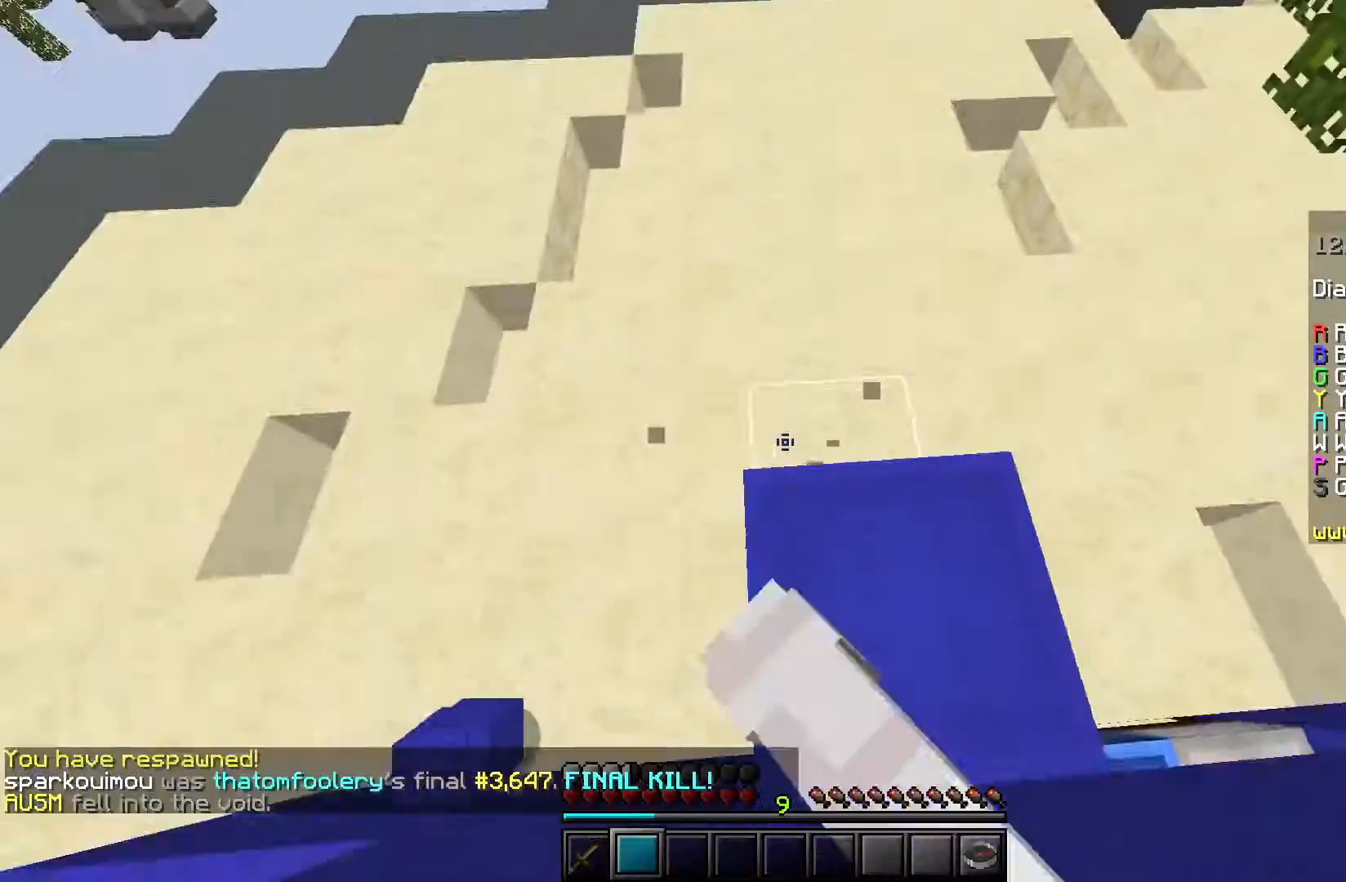
{"keys": ["w"], "mouse": [], "events": [[84, "mouse_left", "up"], [351, "w", "down"]]}
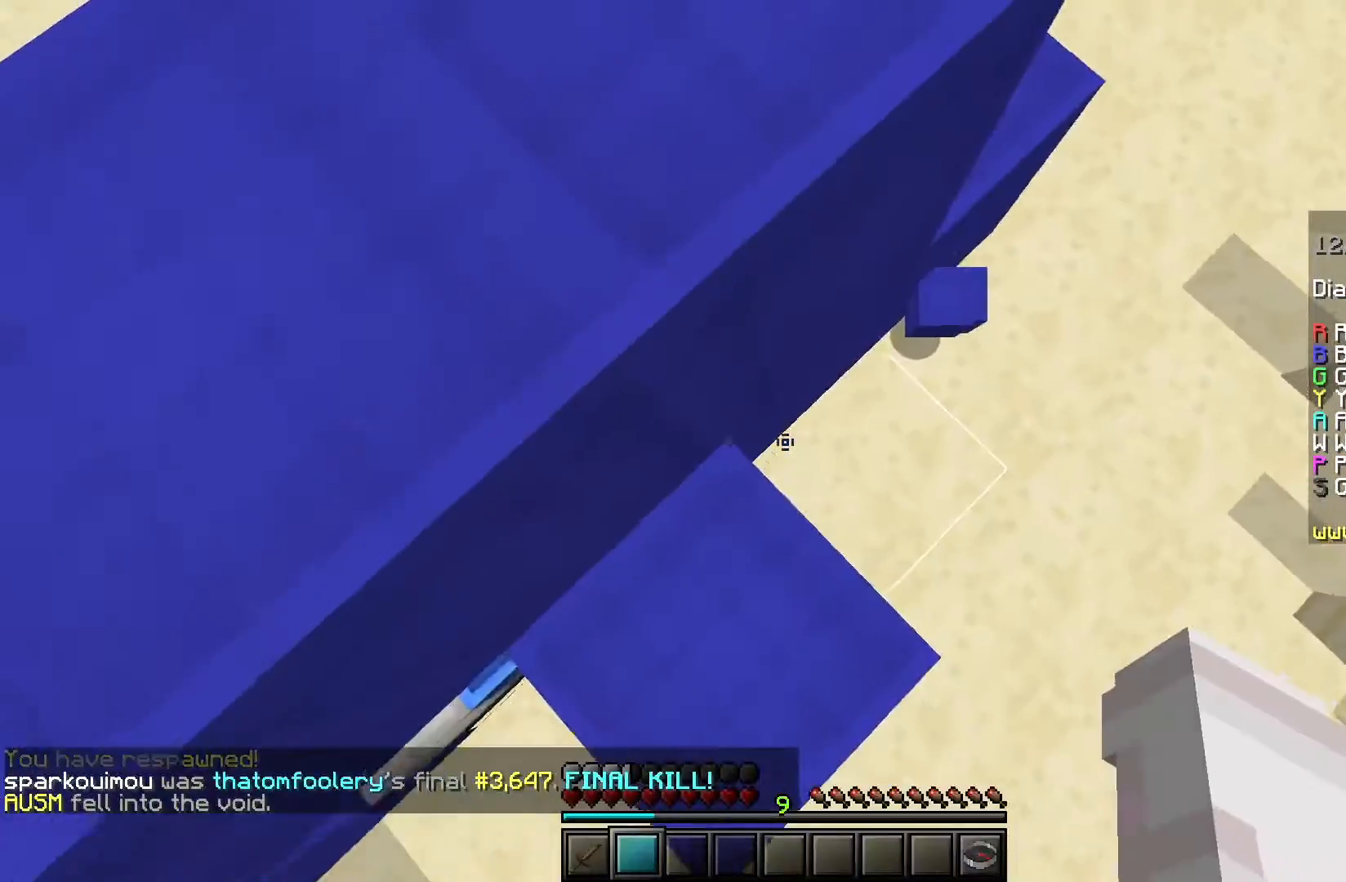
{"keys": ["s"], "mouse": [], "events": [[267, "d", "down"], [350, "w", "up"], [450, "d", "up"], [450, "s", "down"]]}
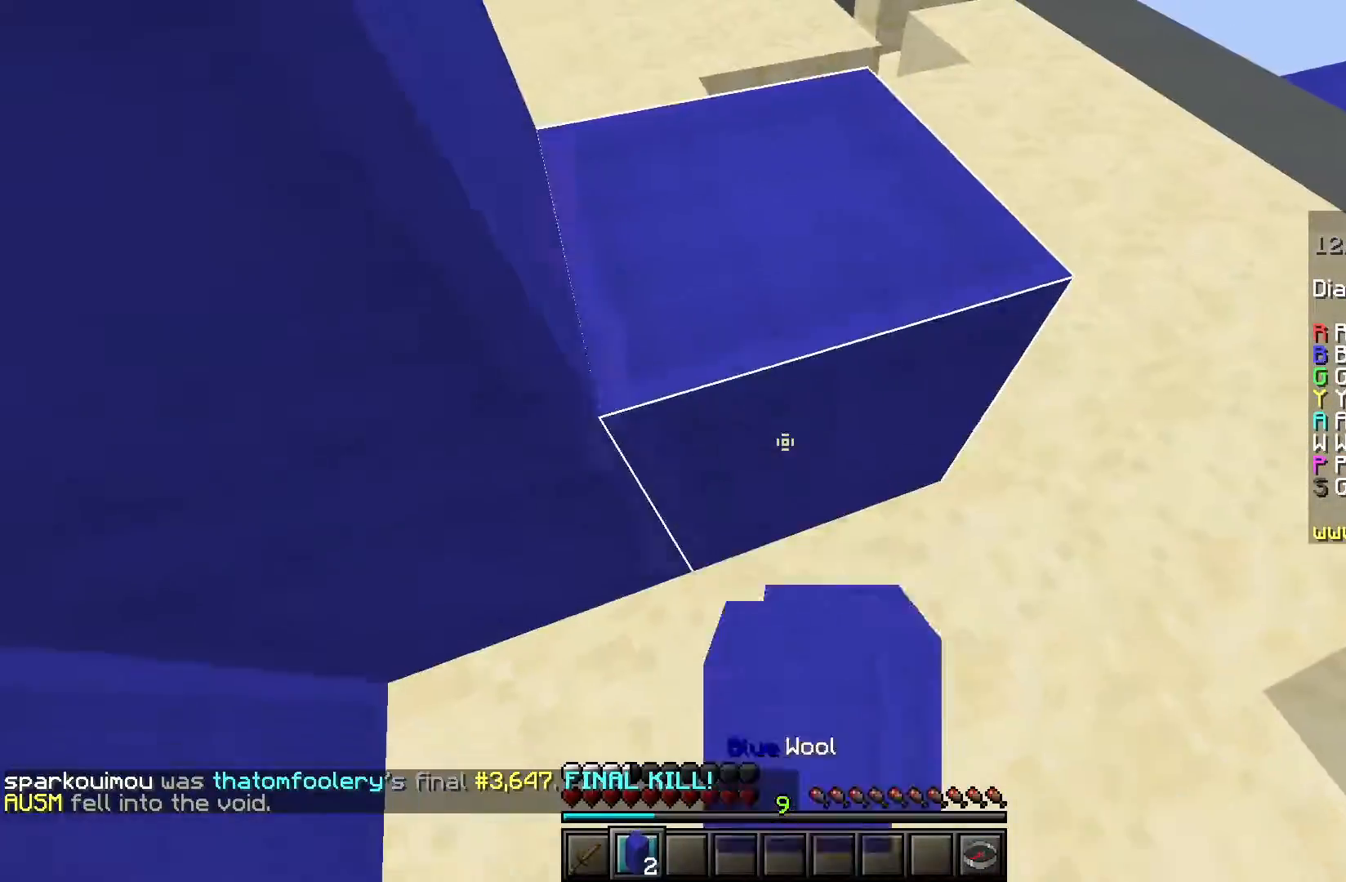
{"keys": ["a", "w"], "mouse": [], "events": [[34, "a", "down"], [151, "space", "down"], [201, "s", "up"], [251, "w", "down"], [484, "space", "up"]]}
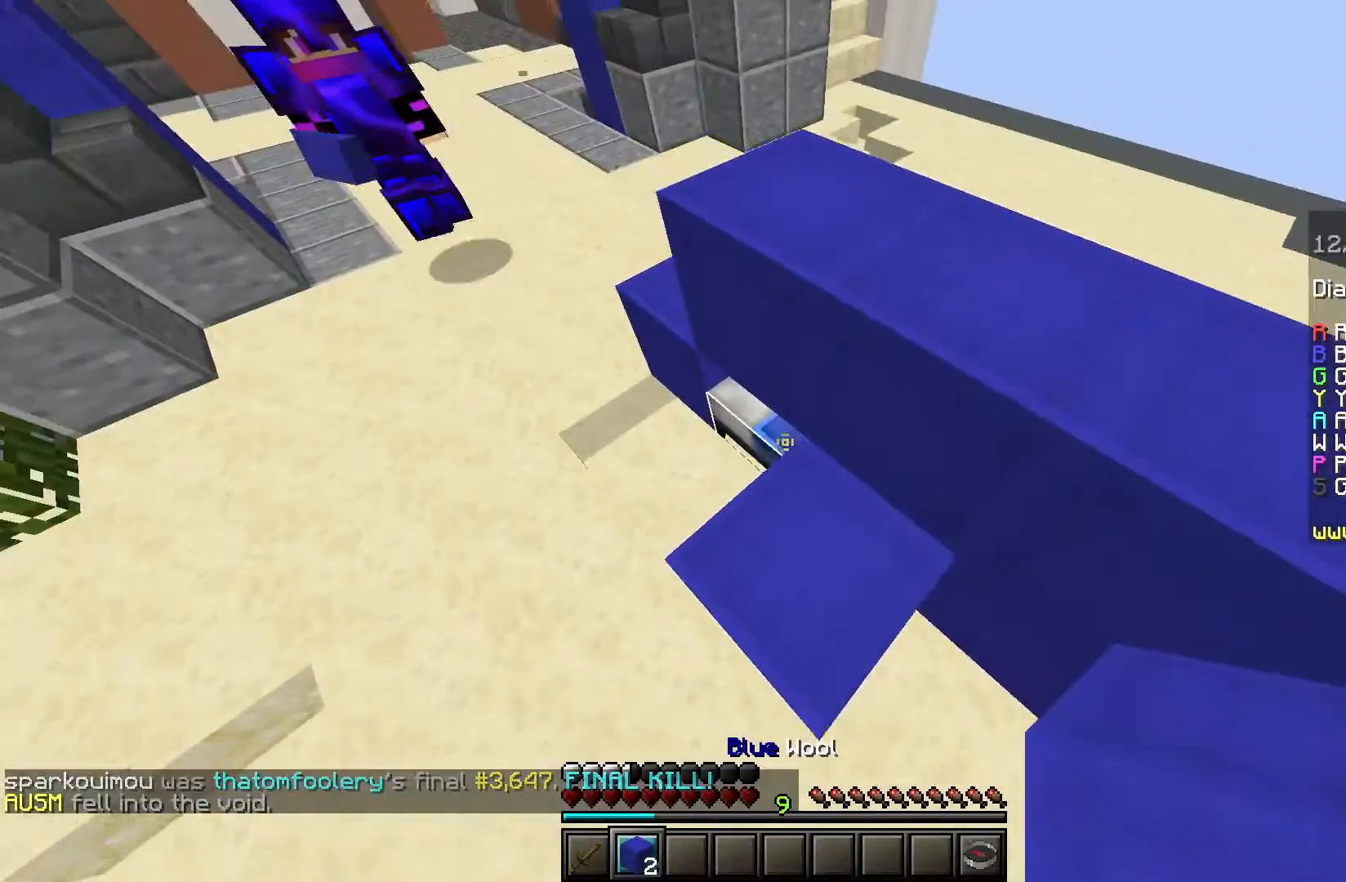
{"keys": [], "mouse": [], "events": [[117, "w", "up"], [150, "a", "up"], [250, "mouse_right", "down"], [467, "mouse_right", "up"]]}
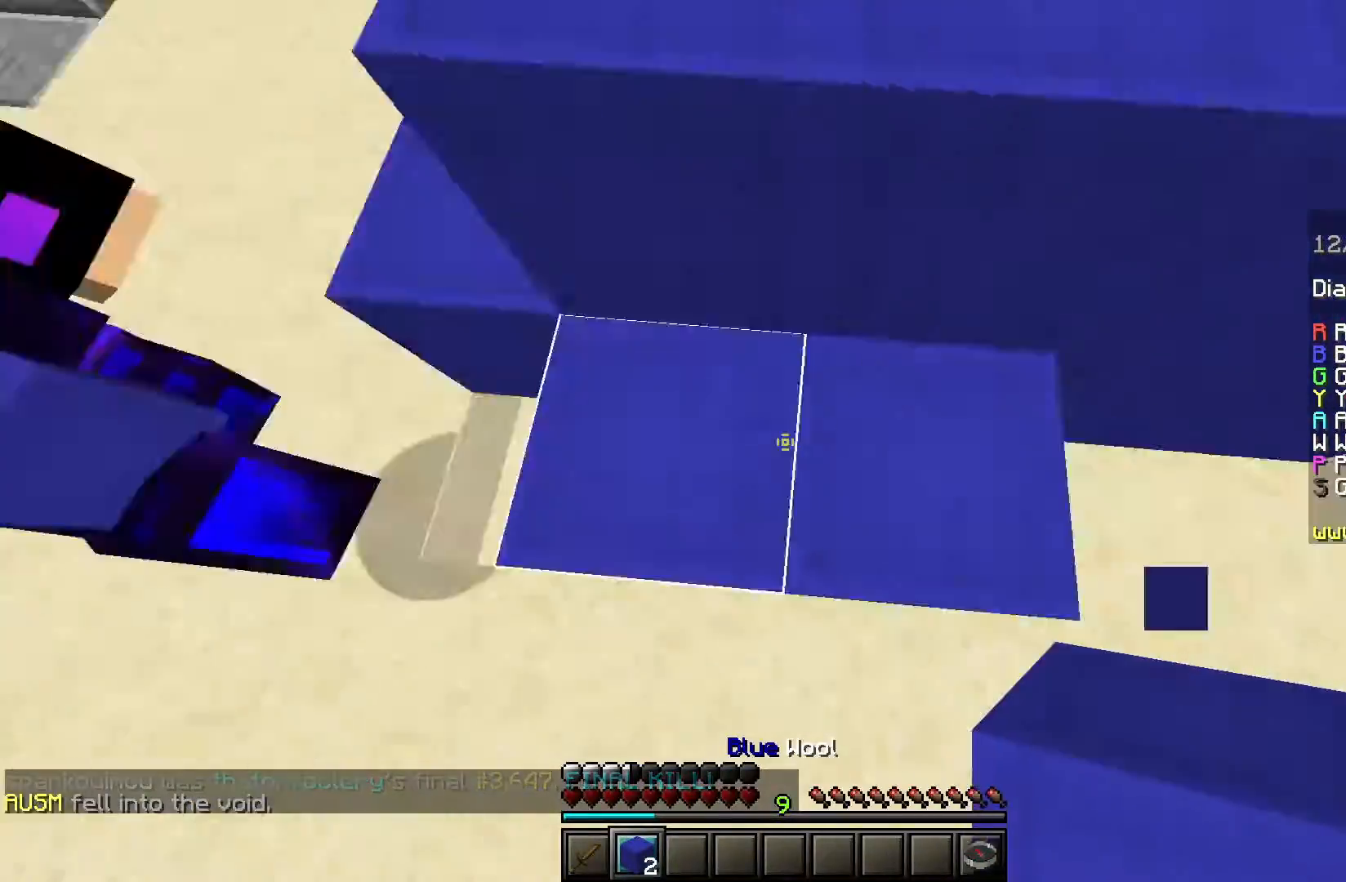
{"keys": [], "mouse": [], "events": [[17, "d", "down"], [334, "mouse_right", "down"], [384, "d", "up"], [468, "mouse_right", "up"]]}
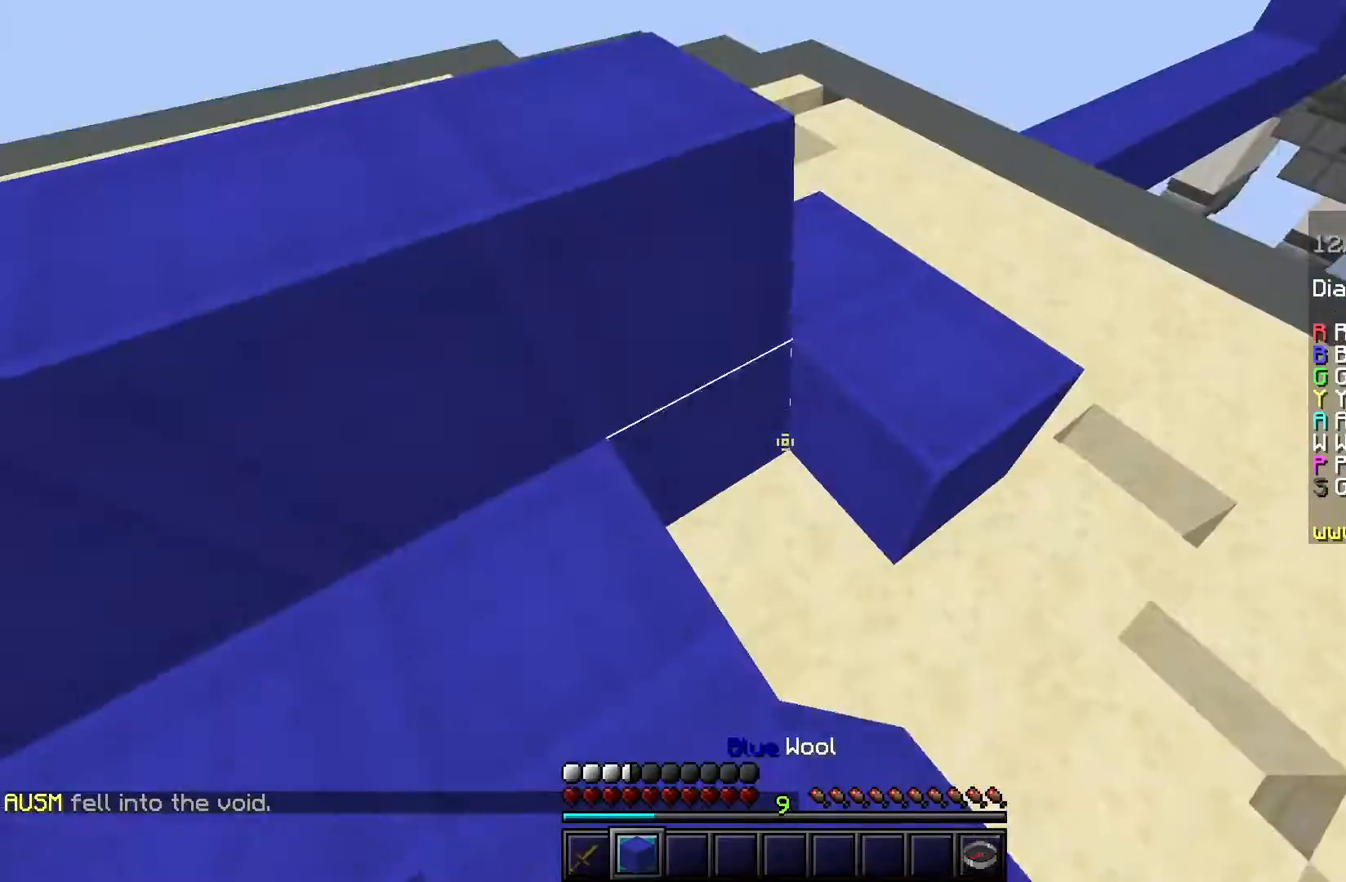
{"keys": [], "mouse": [], "events": []}
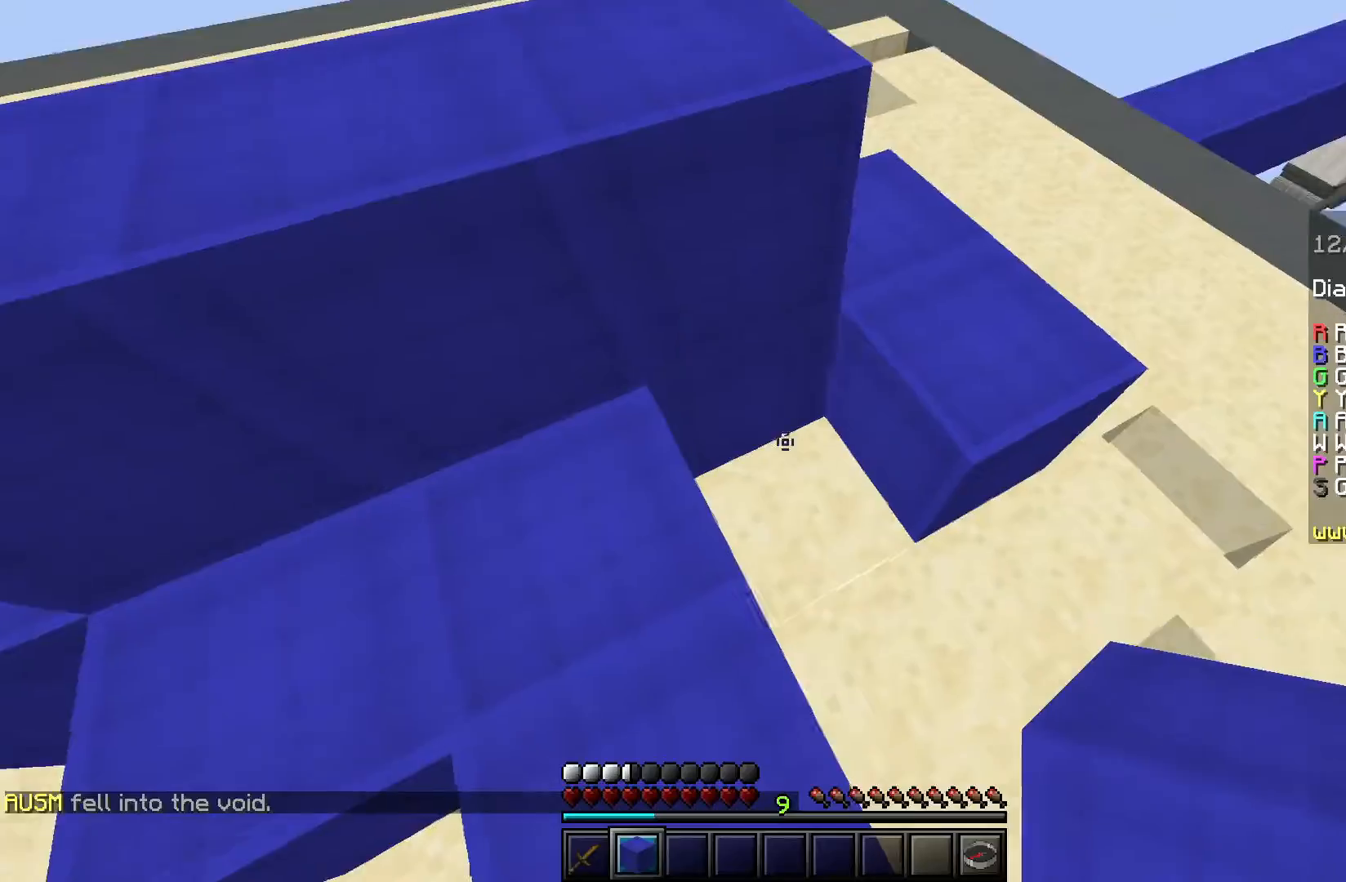
{"keys": [], "mouse": [], "events": [[200, "mouse_right", "down"], [383, "mouse_right", "up"]]}
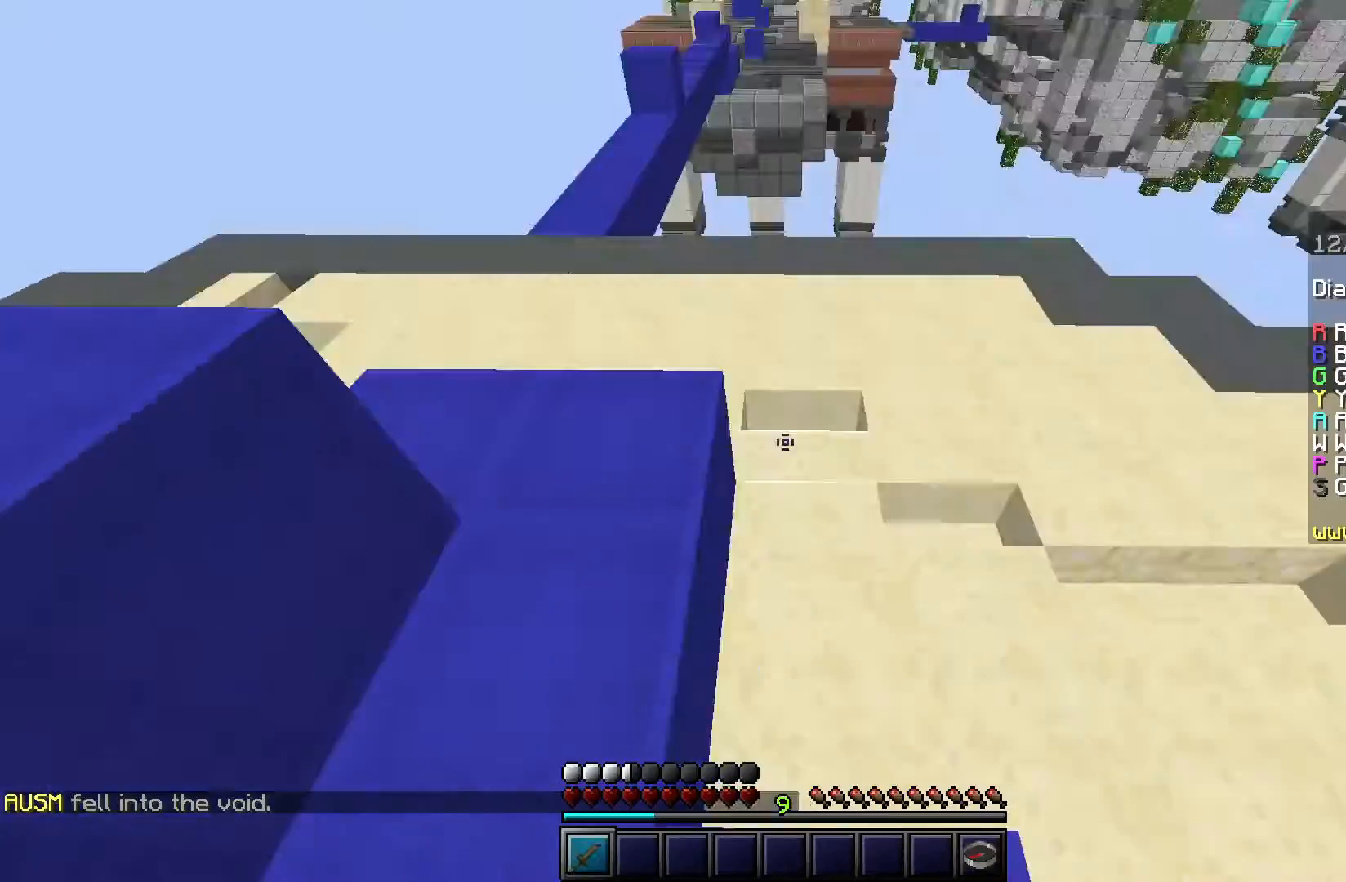
{"keys": ["w"], "mouse": [], "events": [[484, "w", "down"]]}
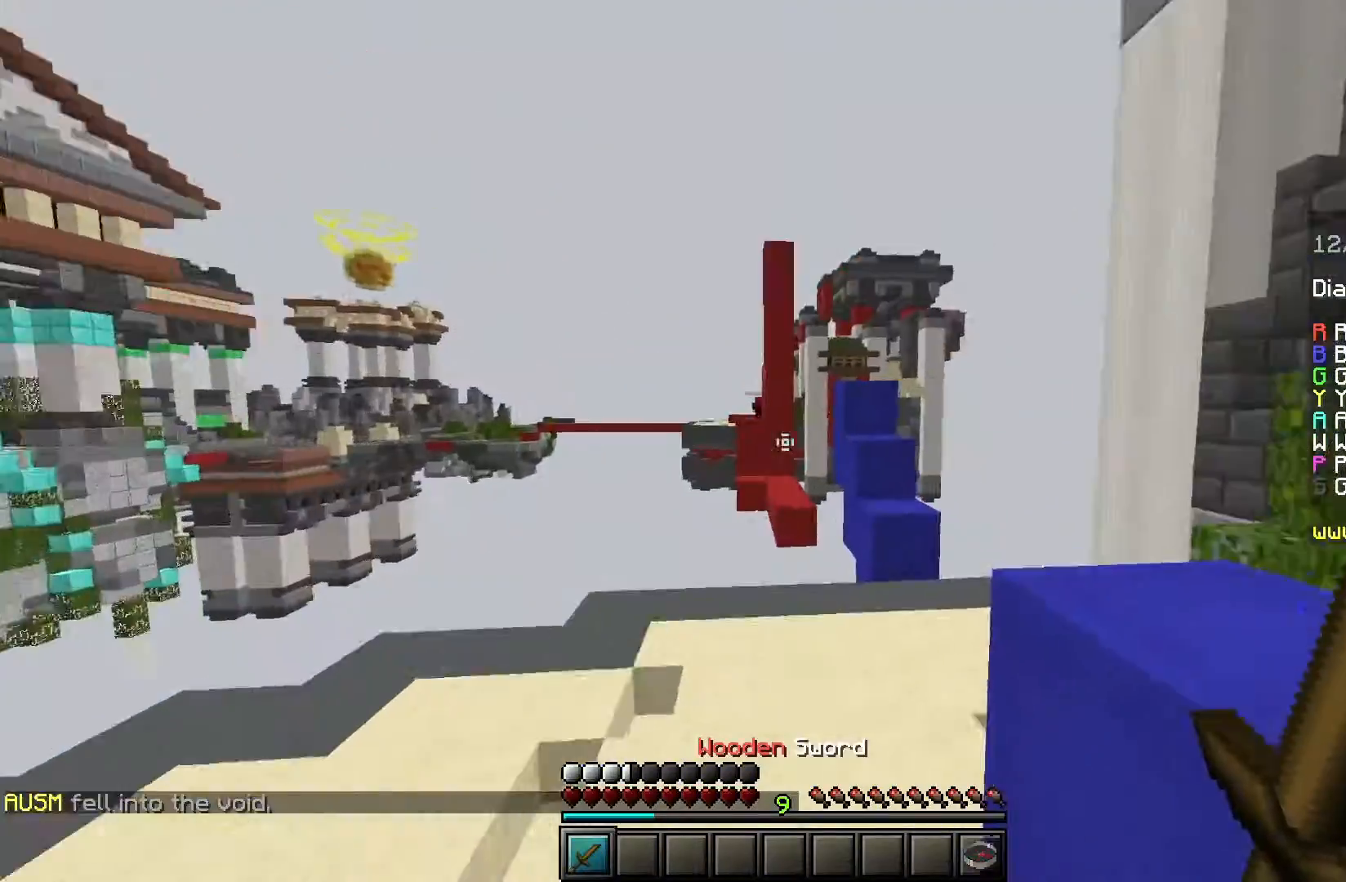
{"keys": ["d", "space", "w"], "mouse": [], "events": [[66, "space", "down"], [150, "d", "down"], [333, "mouse_left", "down"], [467, "mouse_left", "up"]]}
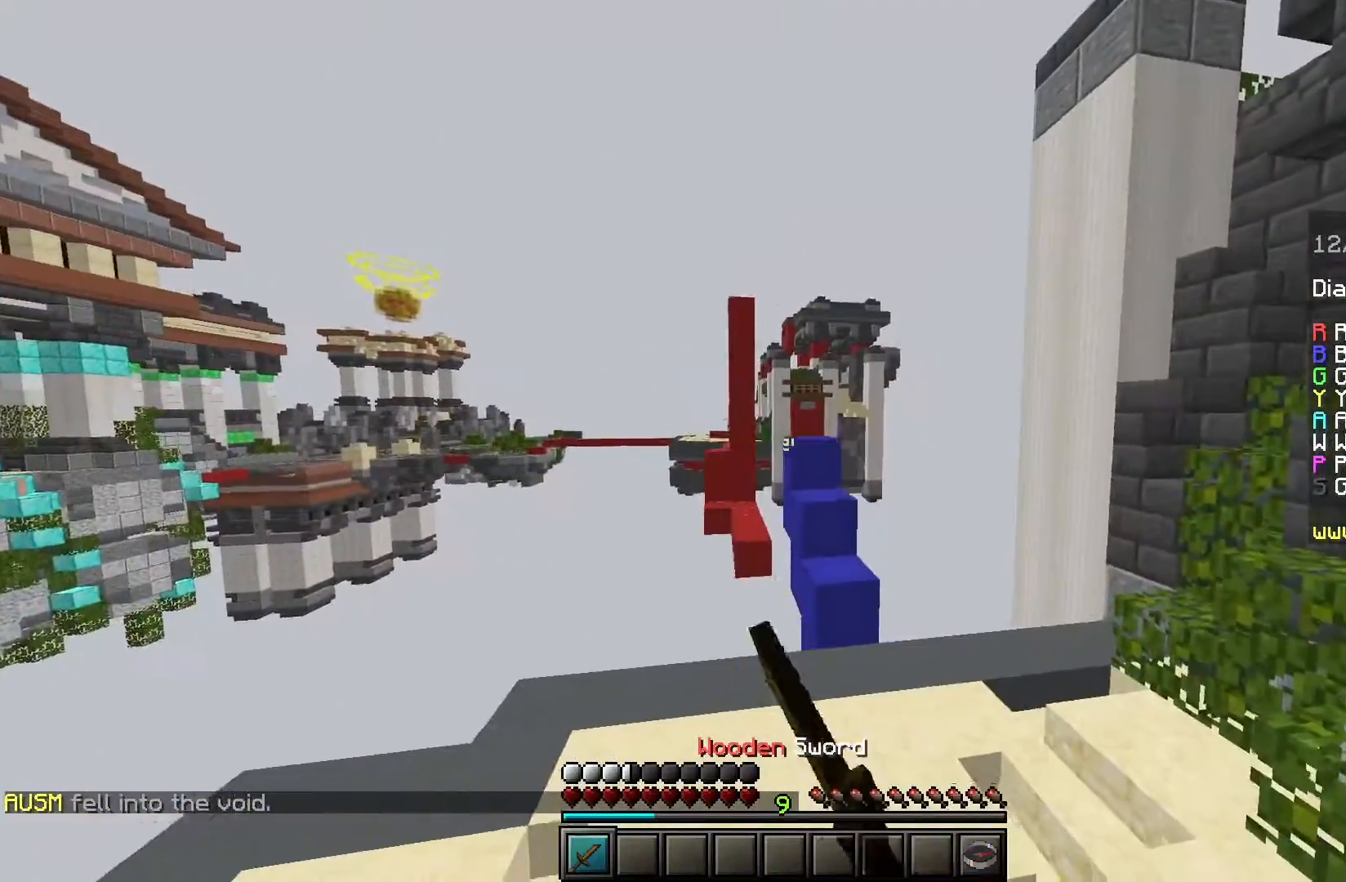
{"keys": ["d", "w"], "mouse": [], "events": [[167, "space", "up"], [250, "d", "up"], [284, "a", "down"], [417, "d", "down"], [451, "a", "up"]]}
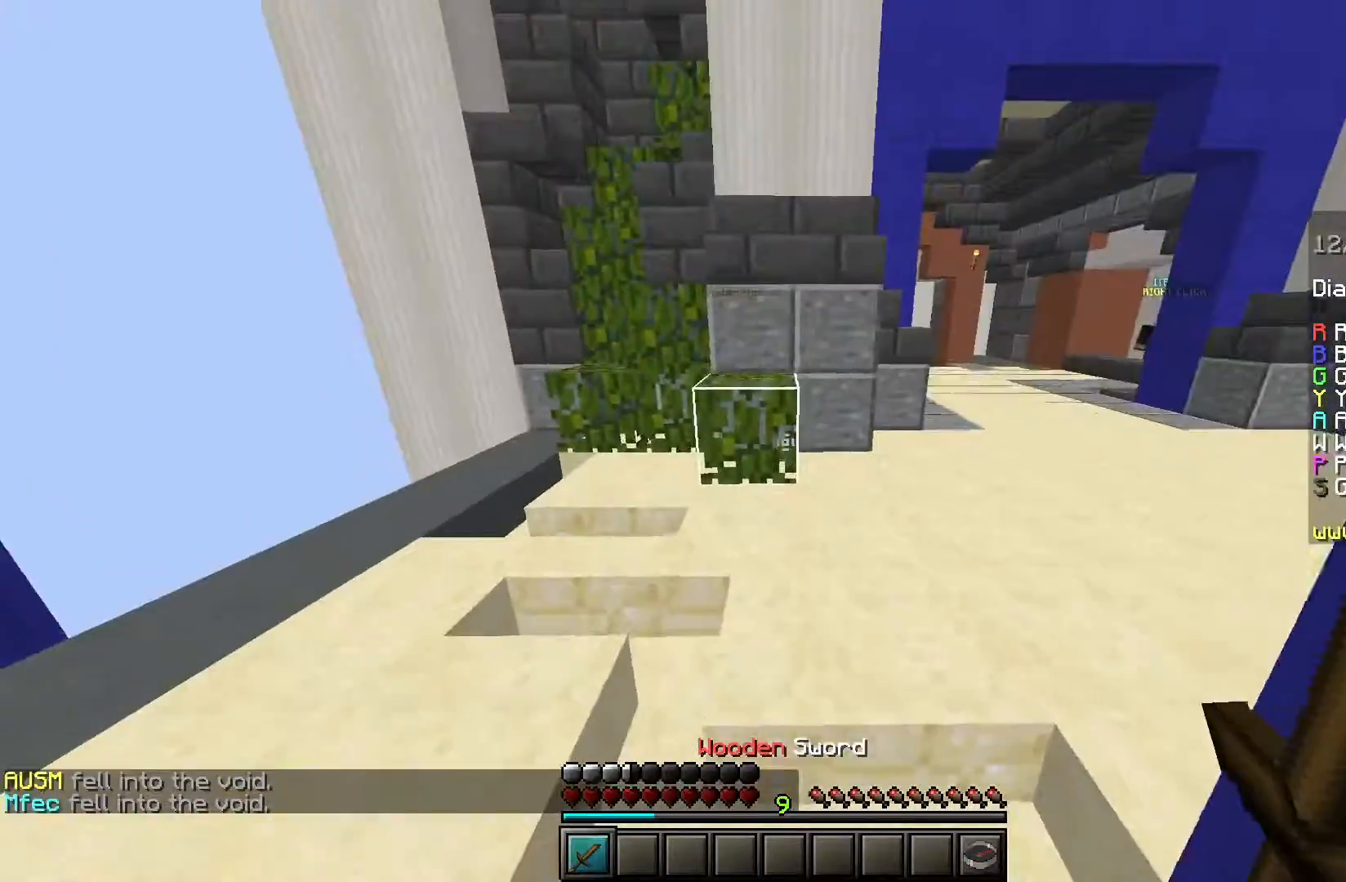
{"keys": ["d", "space", "w"], "mouse": [], "events": [[167, "mouse_left", "down"], [200, "d", "up"], [200, "space", "down"], [350, "mouse_left", "up"], [383, "d", "down"]]}
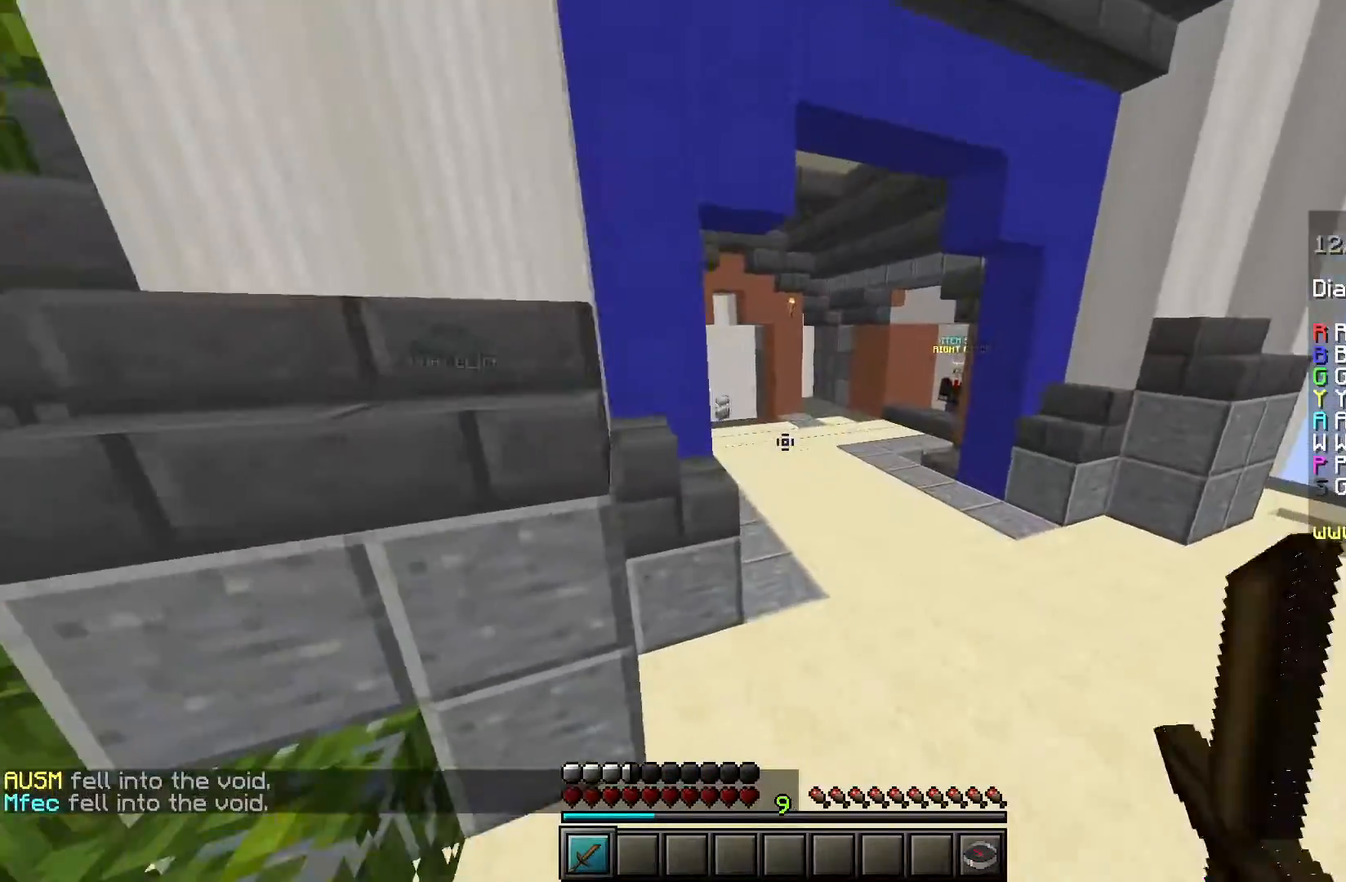
{"keys": ["space", "w"], "mouse": [], "events": [[501, "d", "up"]]}